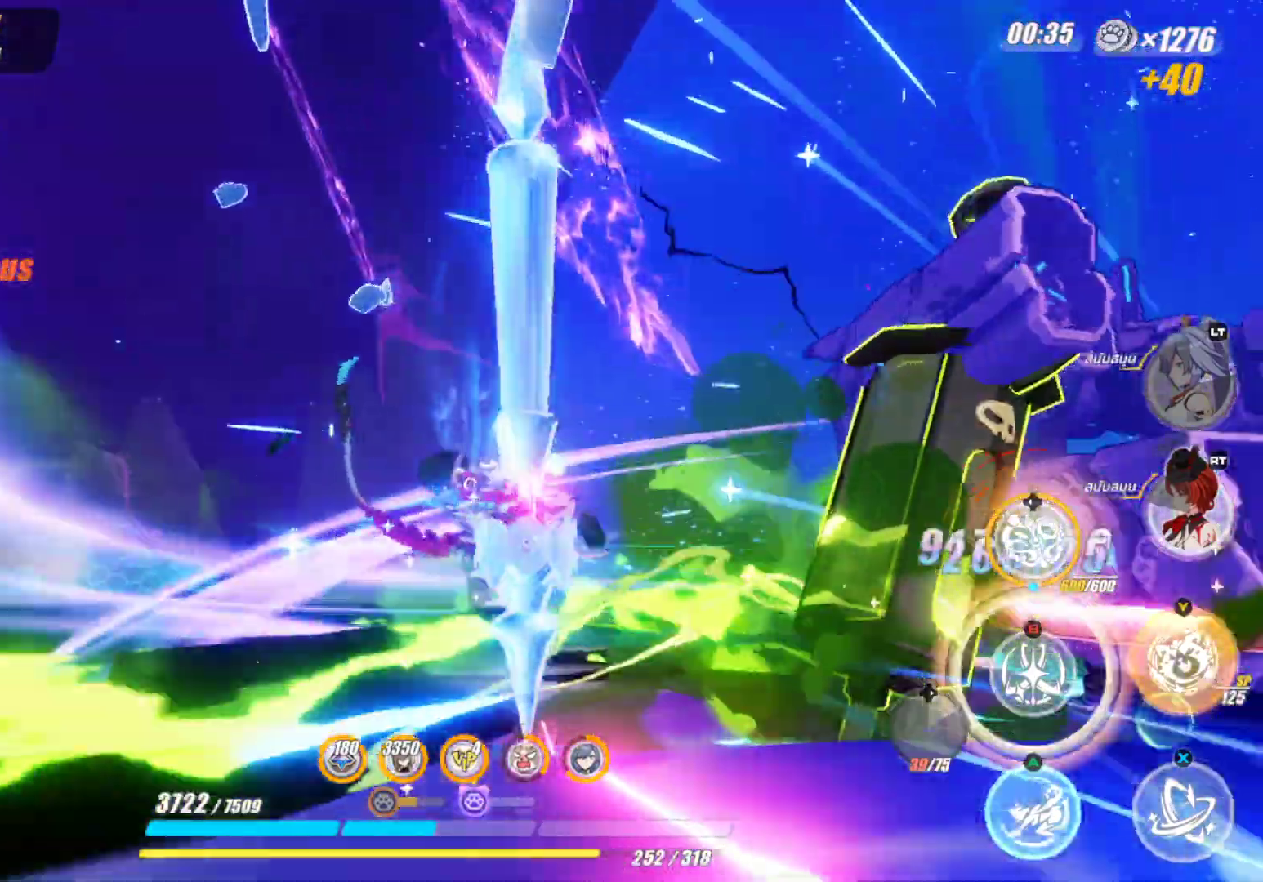
Gameplay with a controller (Xbox layout); each line is a JSON object with the inputs held at the frame after it. "events" lists button and stick changes between this image and that frame as [ms after this image, input, new state], when the widget could be followed in between.
{"buttons": [], "left_stick": "down", "right_stick": "down-right", "events": []}
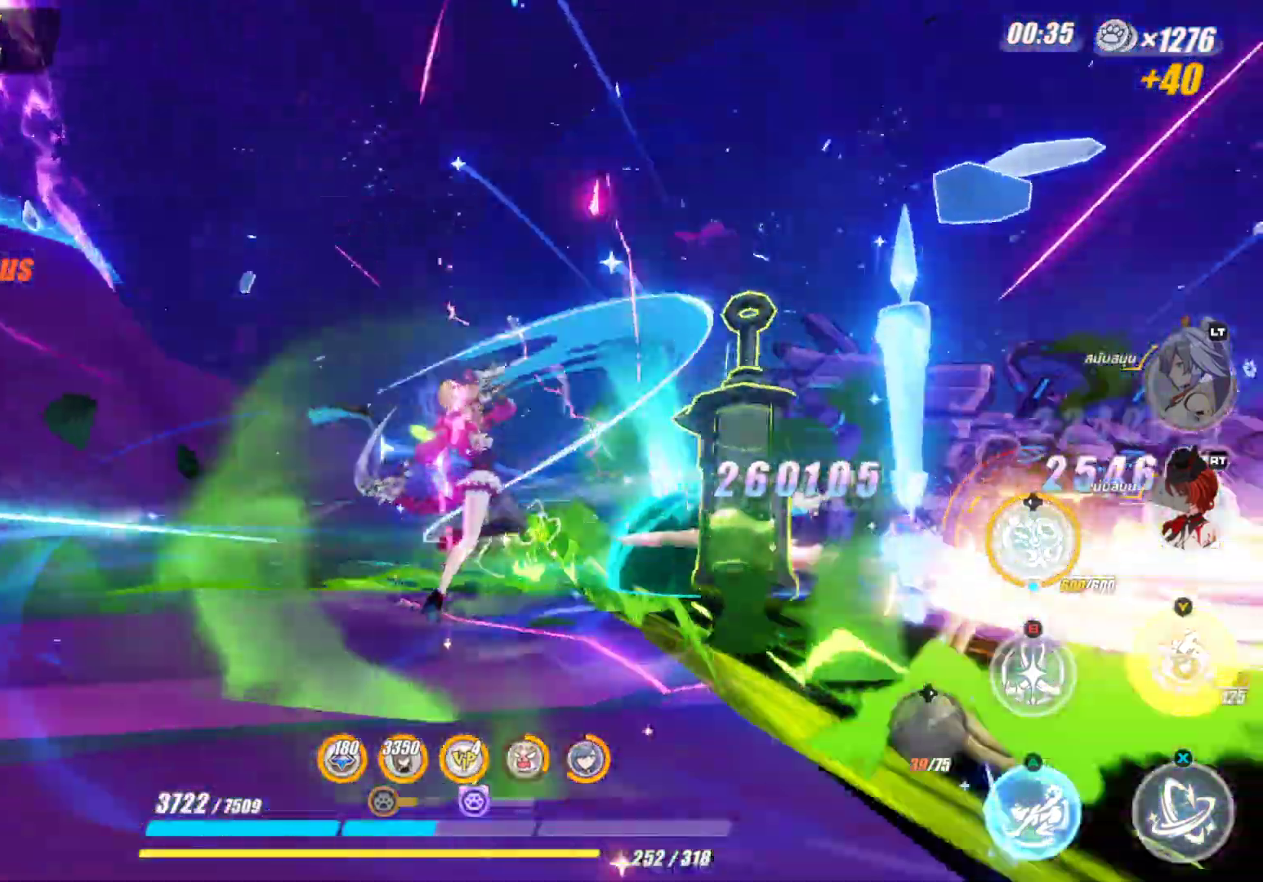
{"buttons": [], "left_stick": "up-right", "right_stick": "down-right", "events": [[433, "left_stick", "up-right"]]}
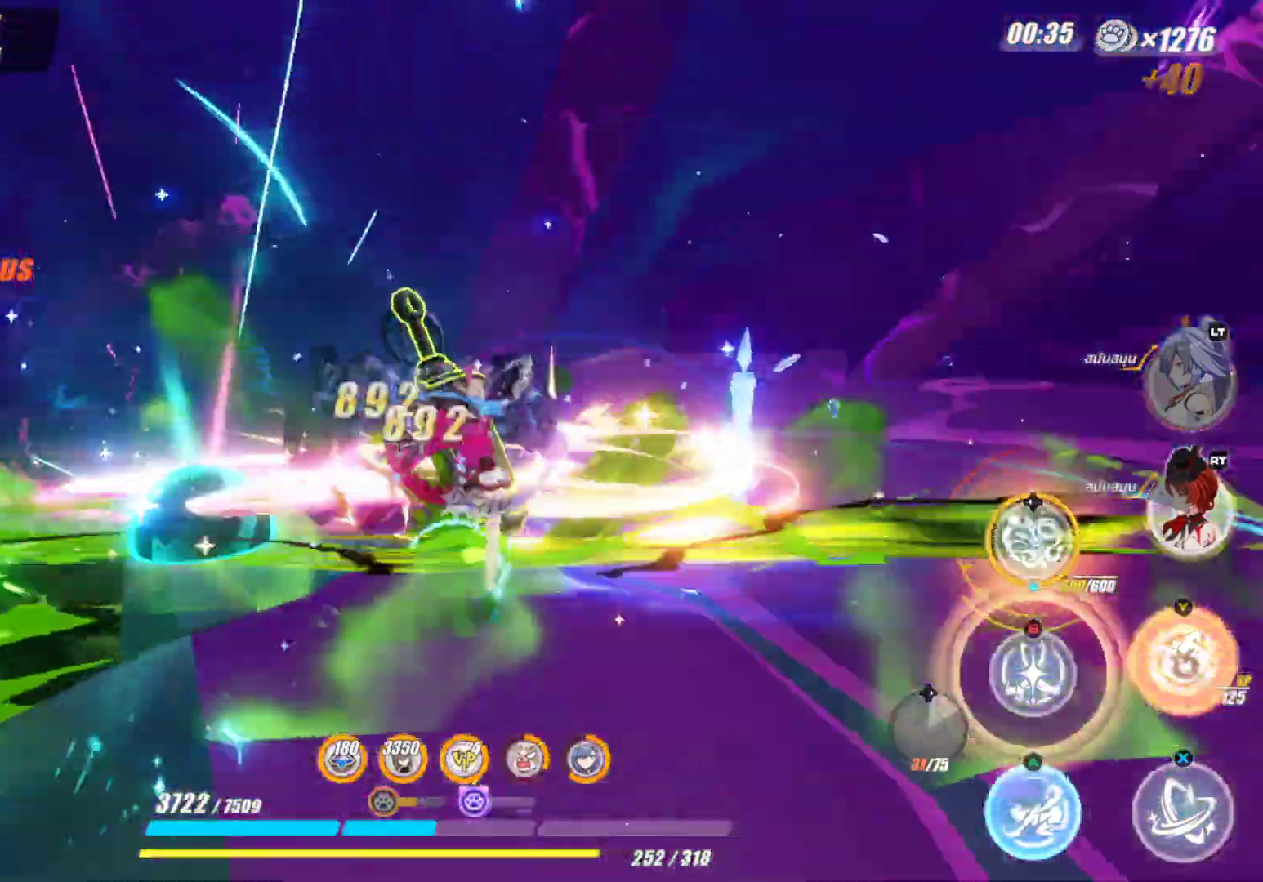
{"buttons": [], "left_stick": "up", "right_stick": "center", "events": [[83, "left_stick", "up"], [133, "right_stick", "center"]]}
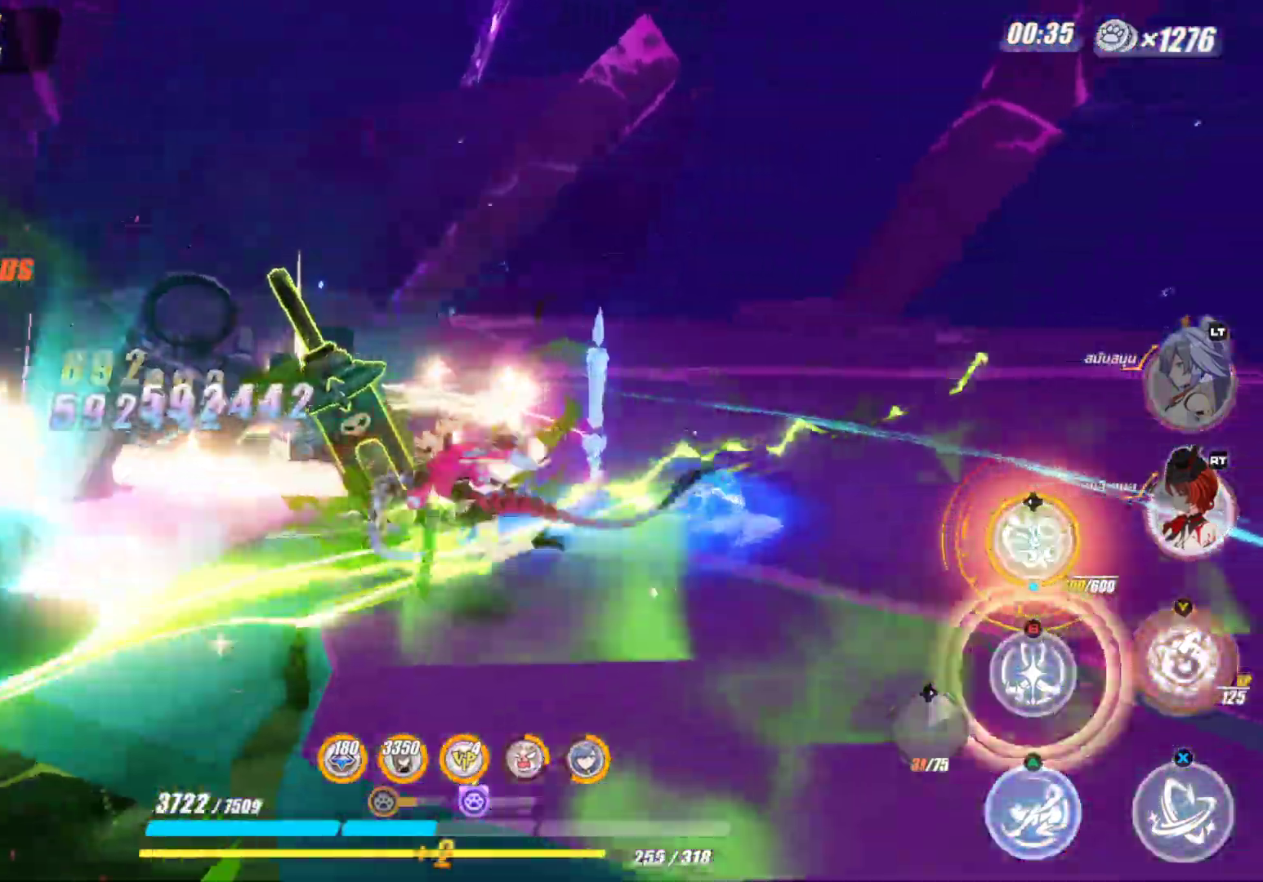
{"buttons": [], "left_stick": "up", "right_stick": "center", "events": [[333, "right_stick", "left"], [433, "right_stick", "center"]]}
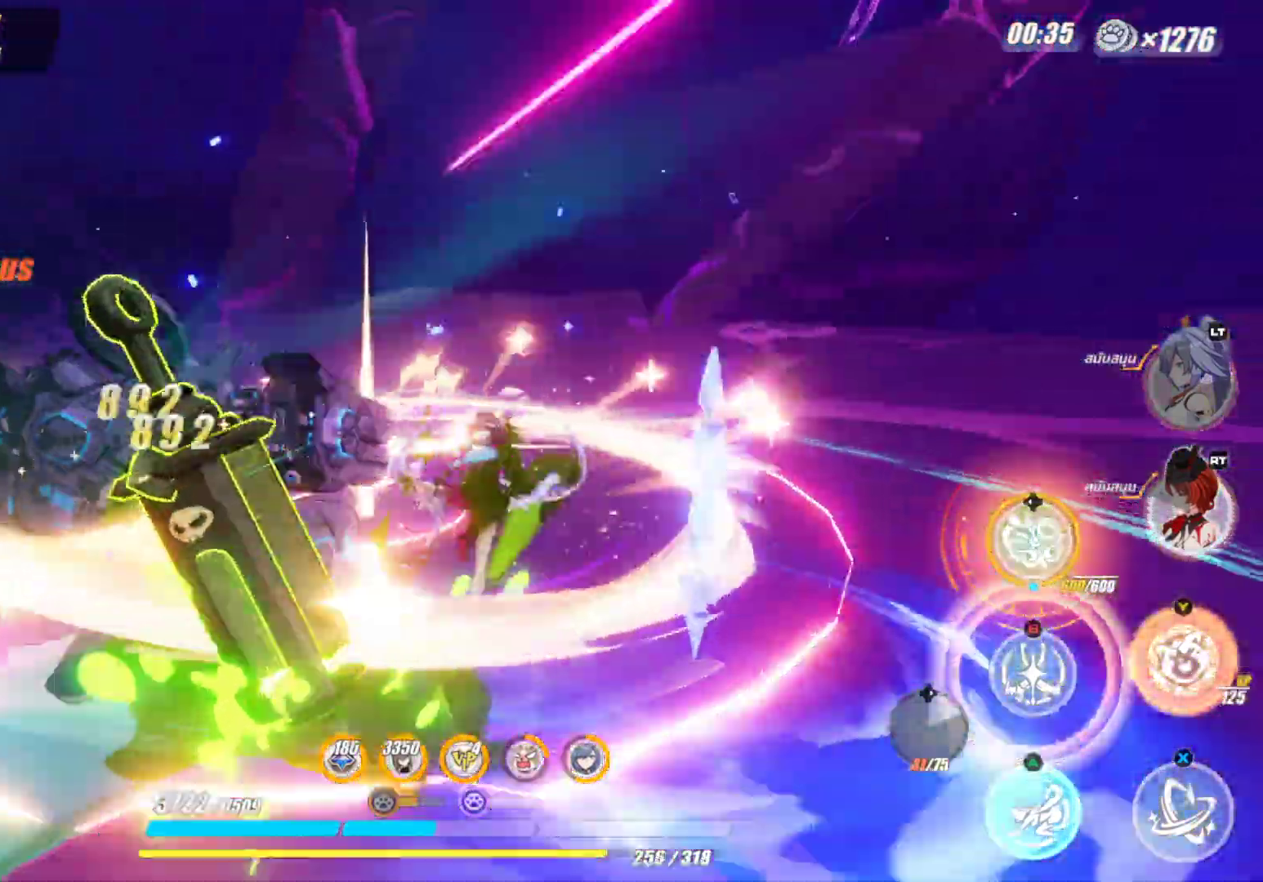
{"buttons": [], "left_stick": "up", "right_stick": "center", "events": [[50, "right_stick", "left"], [417, "right_stick", "center"]]}
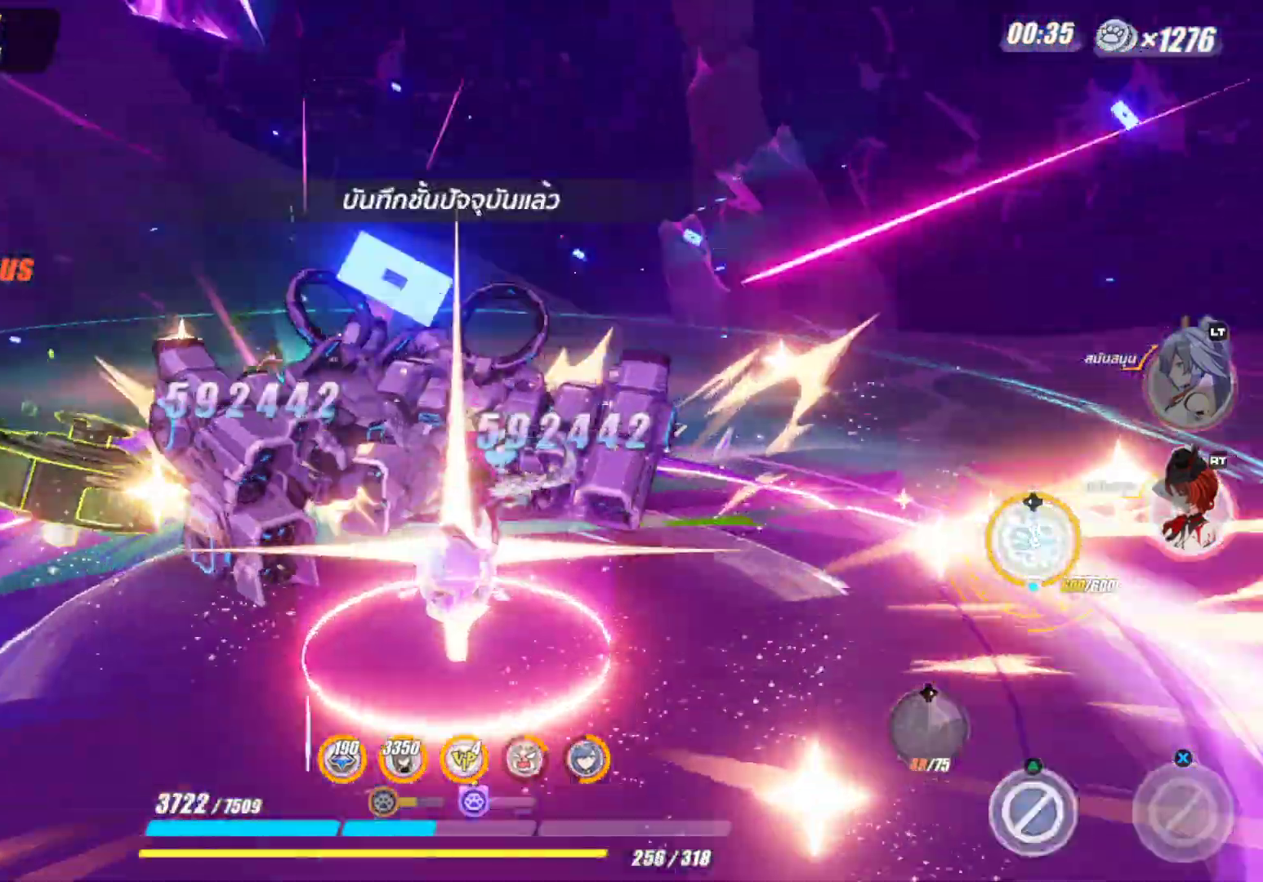
{"buttons": [], "left_stick": "up-right", "right_stick": "down-right", "events": [[33, "A", "down"], [200, "A", "up"], [467, "left_stick", "up-right"], [467, "right_stick", "down-right"]]}
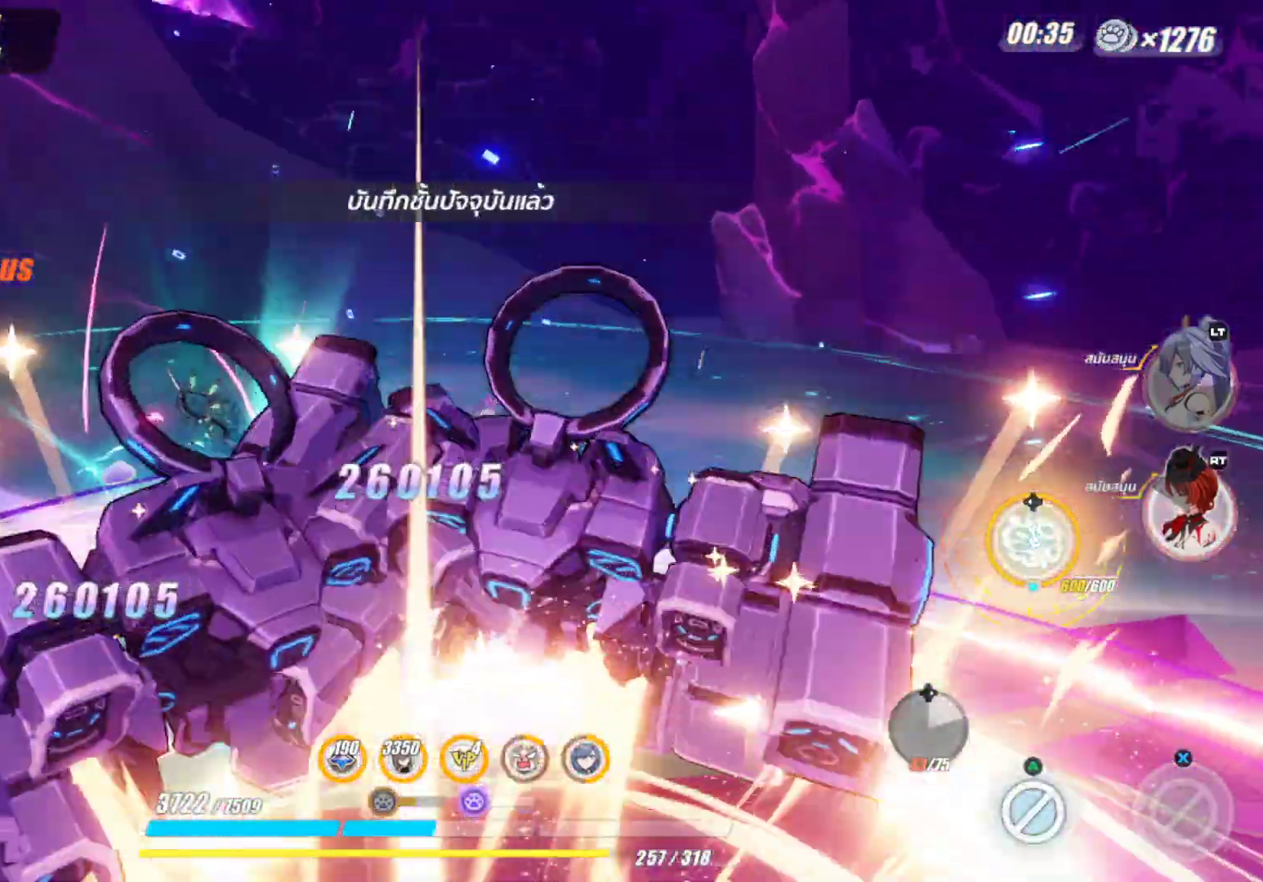
{"buttons": [], "left_stick": "up-right", "right_stick": "center", "events": [[133, "left_stick", "right"], [350, "left_stick", "up-right"], [450, "right_stick", "center"]]}
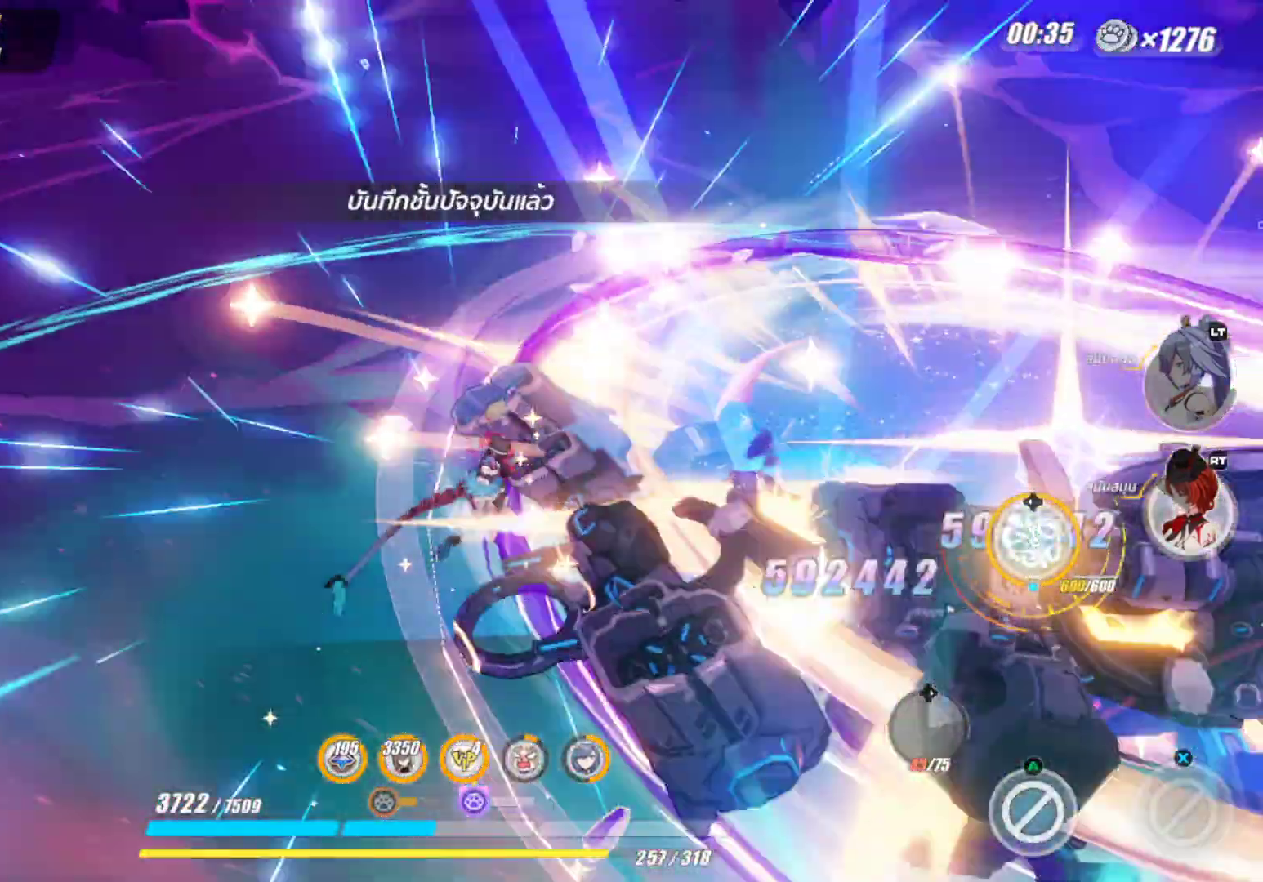
{"buttons": [], "left_stick": "down-right", "right_stick": "right", "events": [[150, "left_stick", "right"], [233, "right_stick", "right"], [250, "left_stick", "down-right"]]}
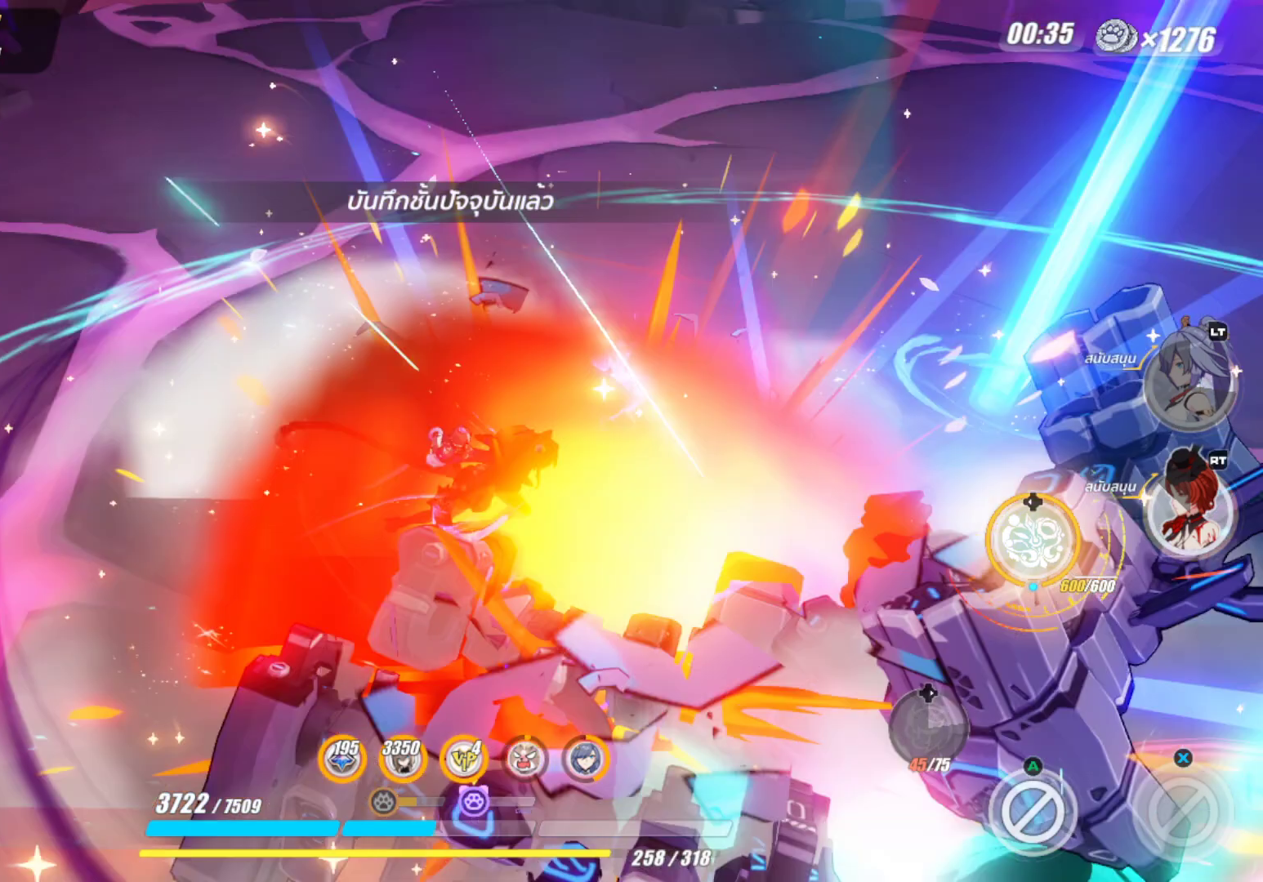
{"buttons": [], "left_stick": "up-right", "right_stick": "center", "events": [[17, "left_stick", "center"], [17, "right_stick", "center"], [67, "left_stick", "up"], [117, "left_stick", "up-left"], [283, "left_stick", "down-left"], [383, "left_stick", "down-right"], [433, "left_stick", "up-right"]]}
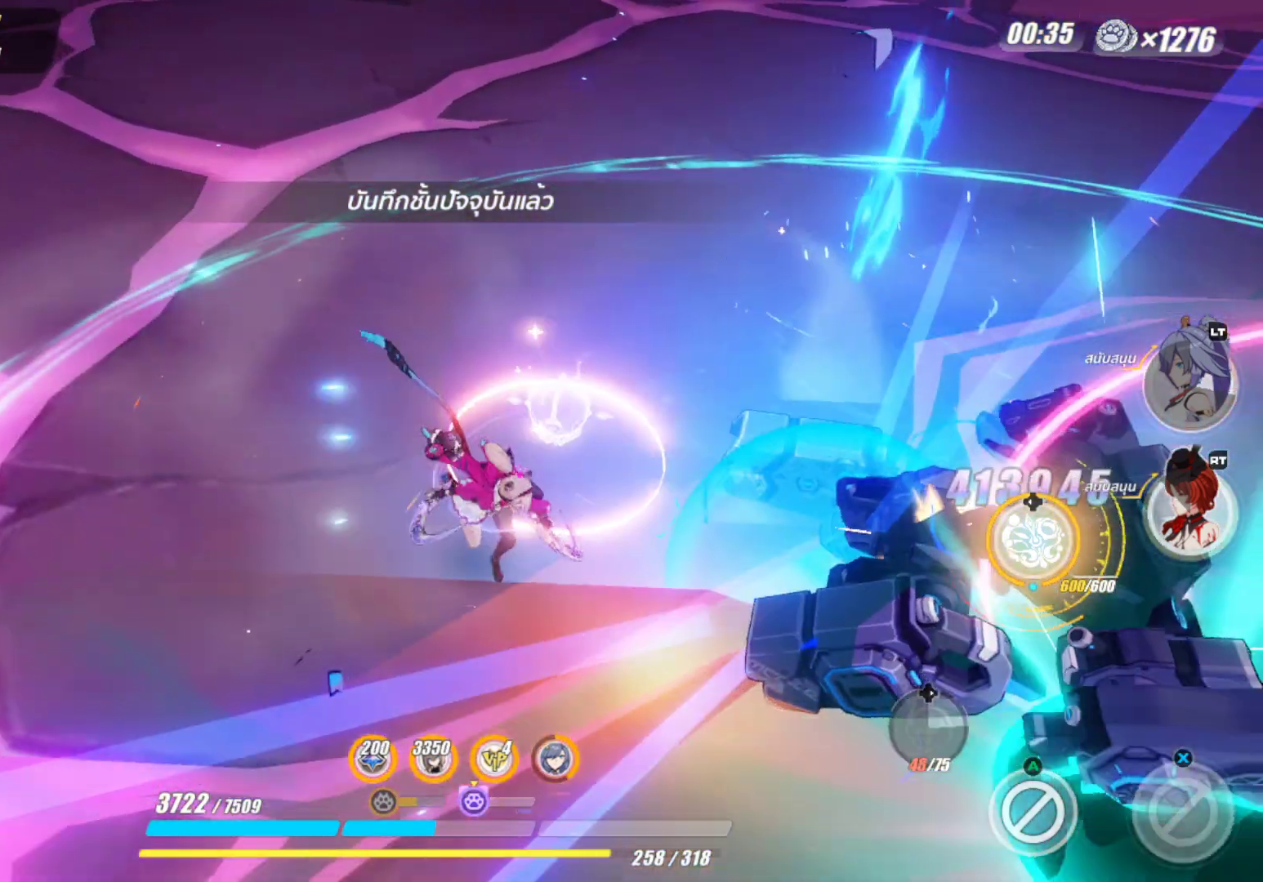
{"buttons": [], "left_stick": "up-left", "right_stick": "right", "events": [[33, "left_stick", "up-left"], [350, "right_stick", "right"]]}
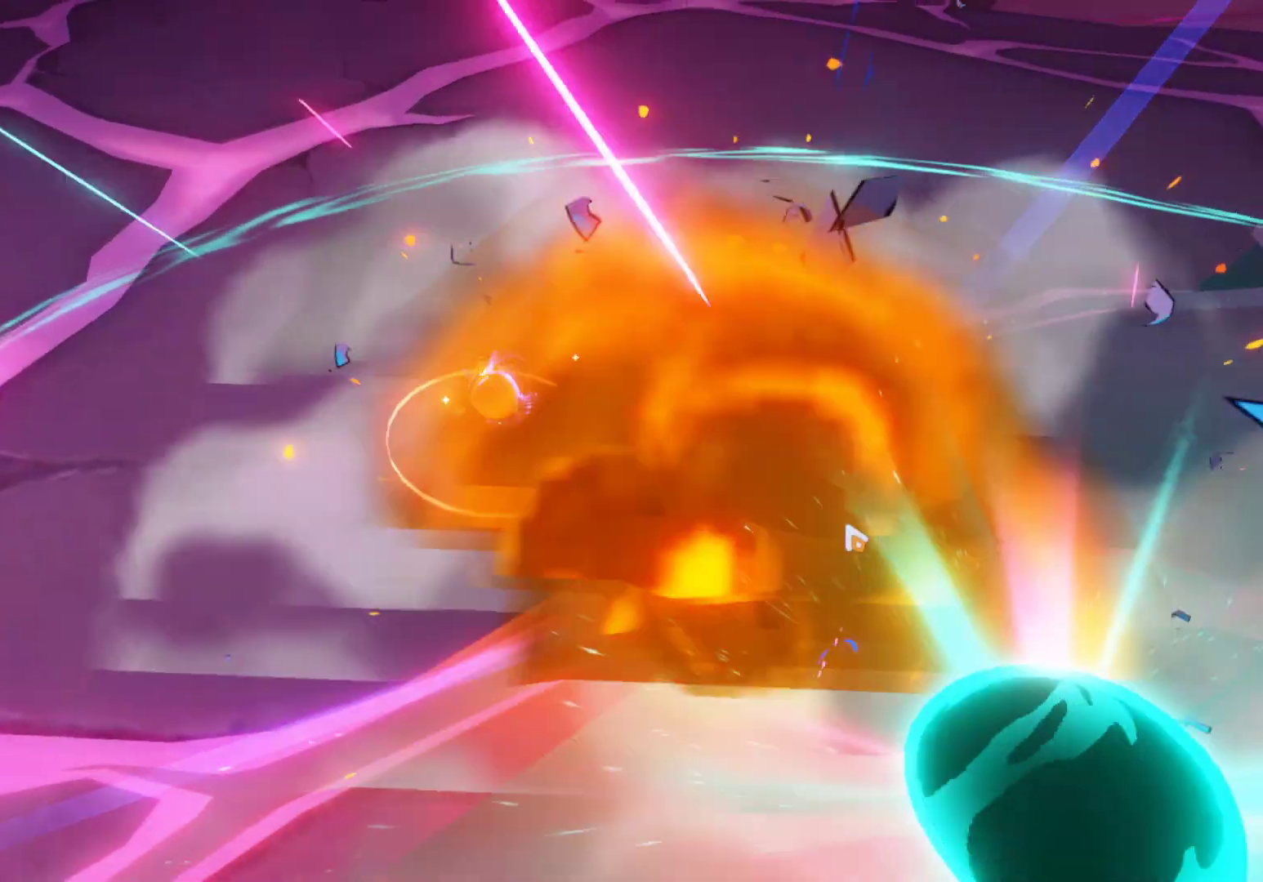
{"buttons": [], "left_stick": "up-left", "right_stick": "center", "events": [[100, "left_stick", "center"], [133, "right_stick", "center"], [183, "left_stick", "down"], [483, "left_stick", "up-left"]]}
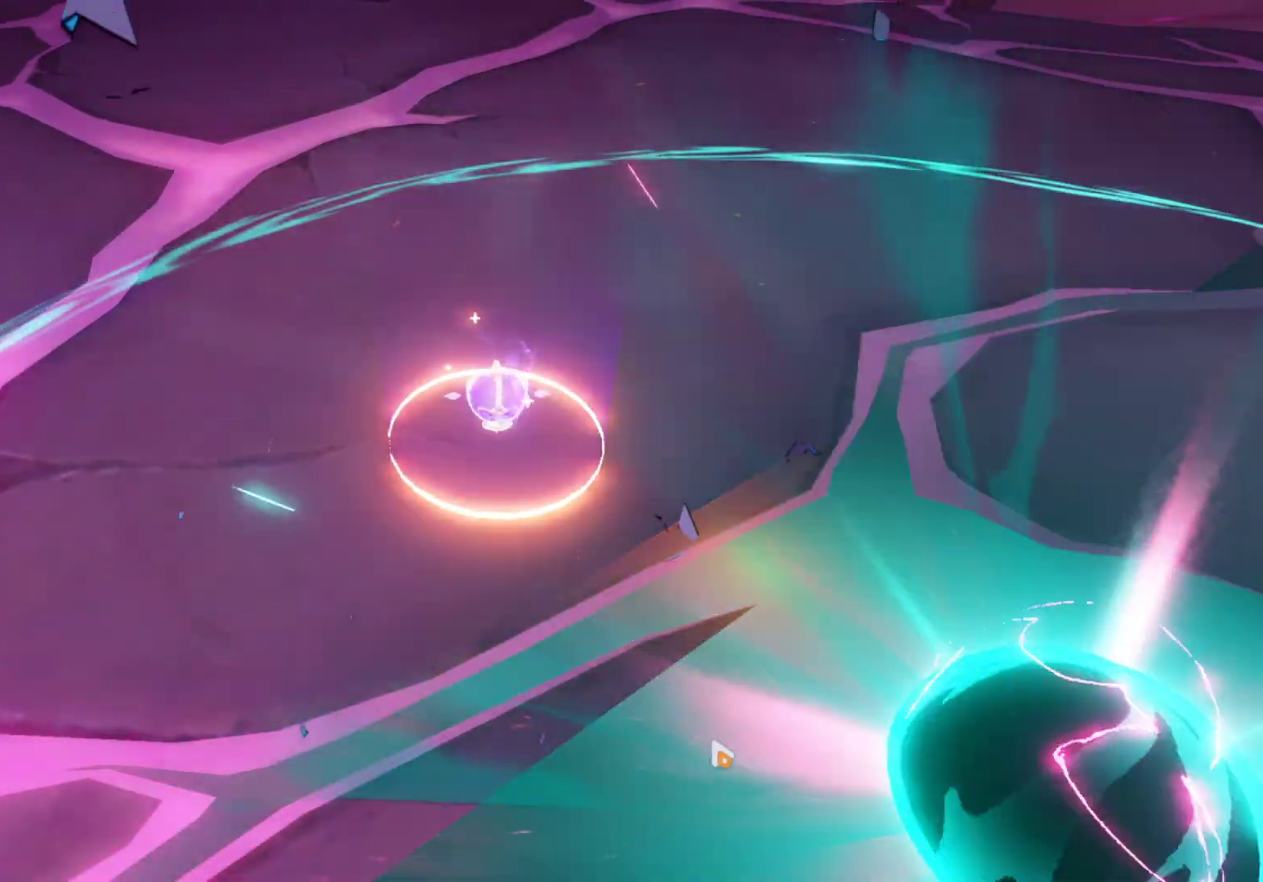
{"buttons": ["B"], "left_stick": "center", "right_stick": "center", "events": [[250, "B", "down"], [250, "left_stick", "center"], [383, "B", "up"], [450, "B", "down"]]}
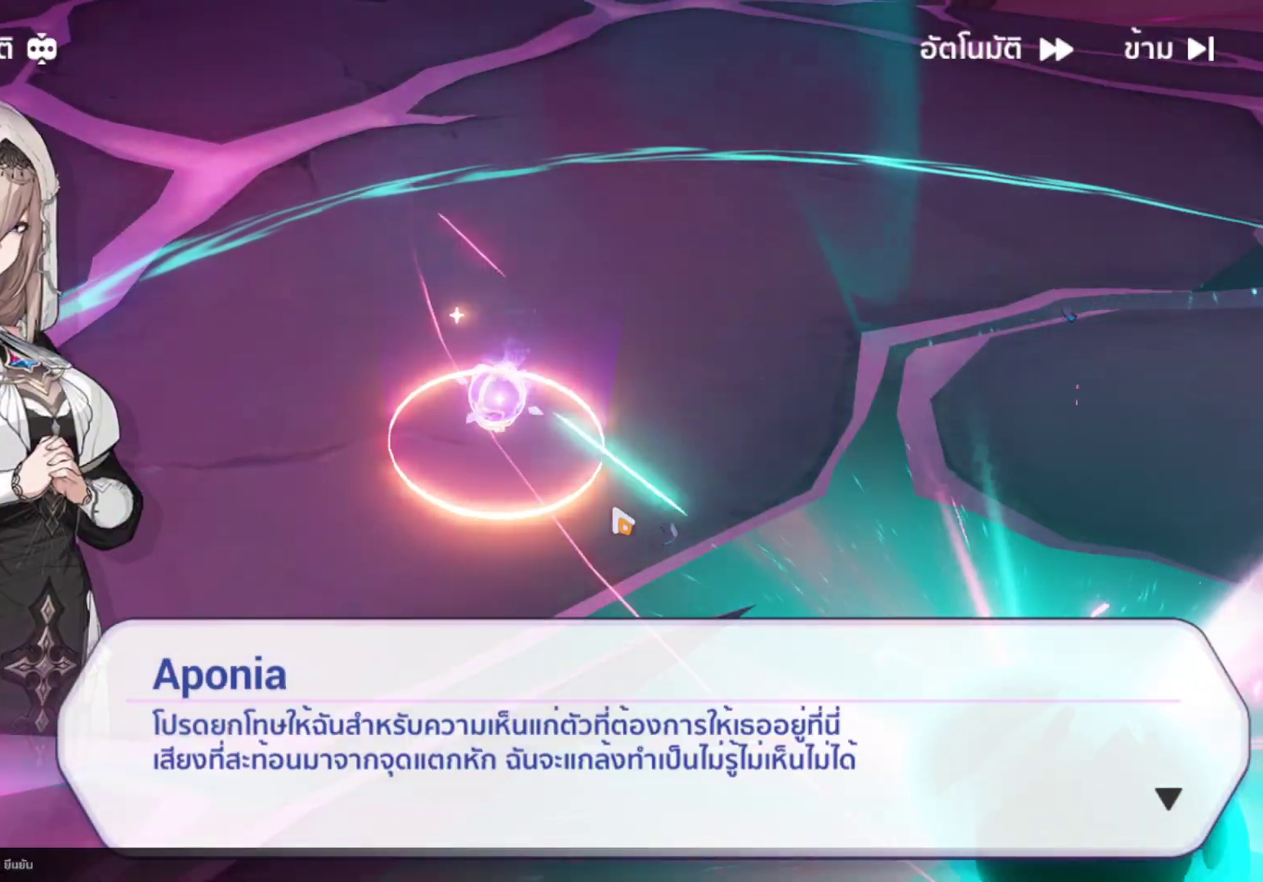
{"buttons": [], "left_stick": "center", "right_stick": "center", "events": [[50, "B", "up"]]}
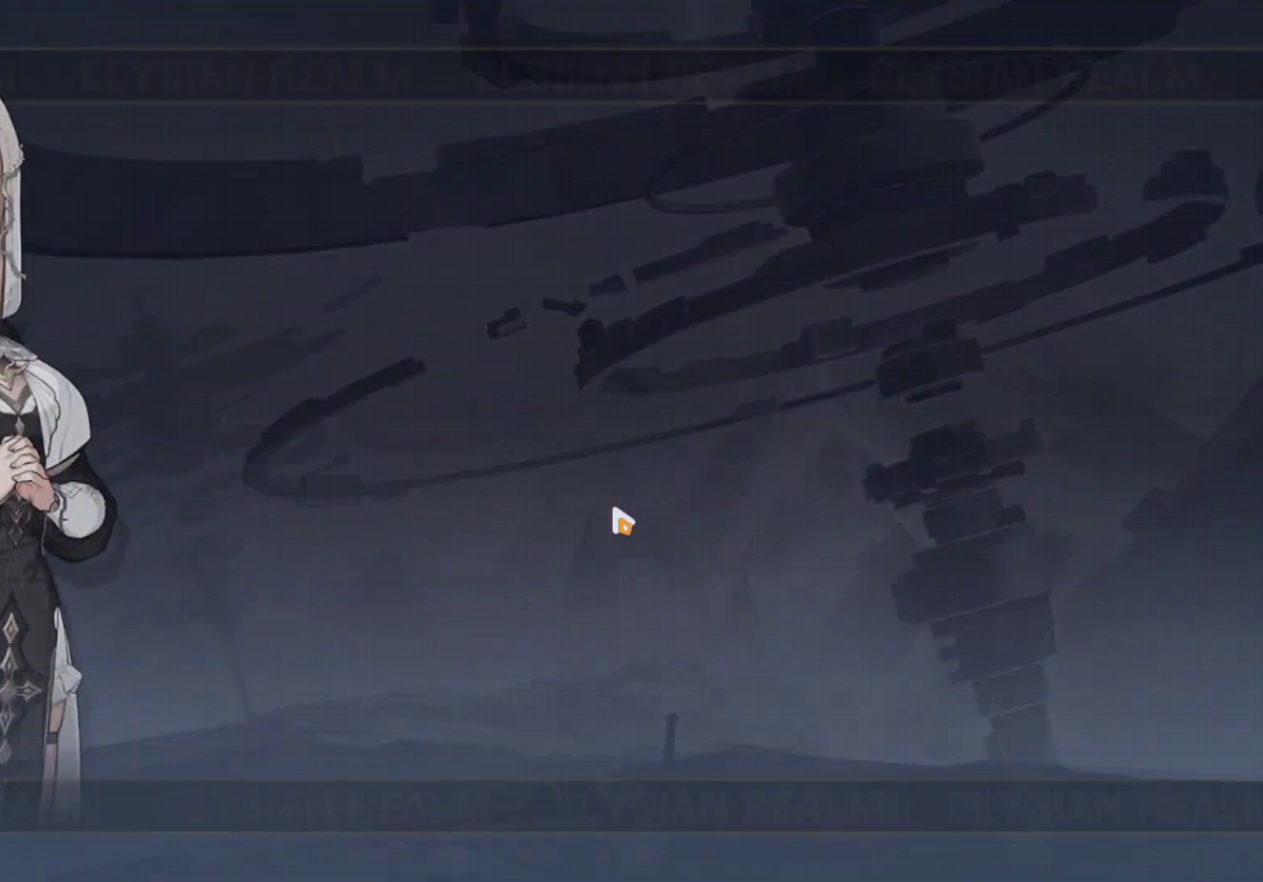
{"buttons": [], "left_stick": "center", "right_stick": "center", "events": []}
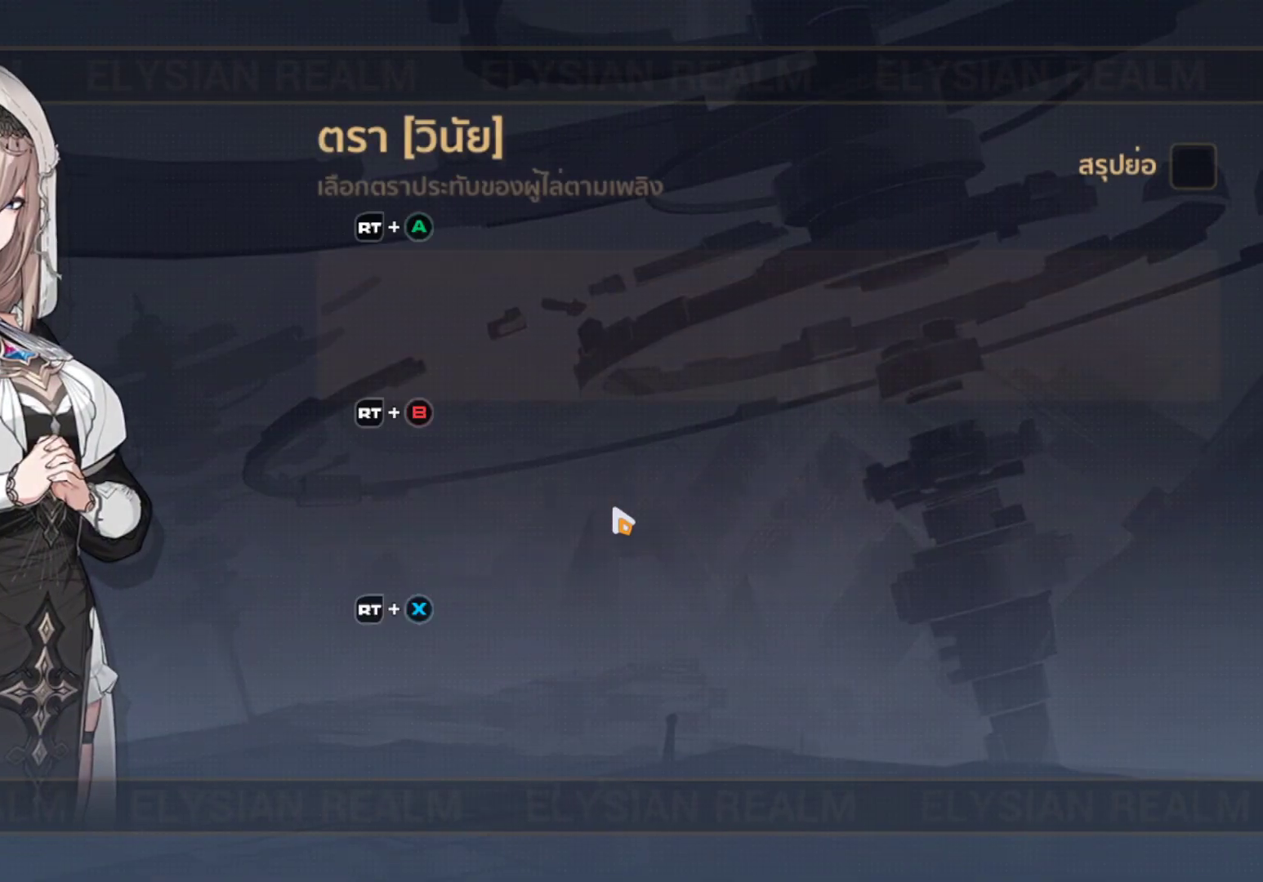
{"buttons": [], "left_stick": "center", "right_stick": "center", "events": [[150, "left_stick", "up-right"], [417, "left_stick", "center"]]}
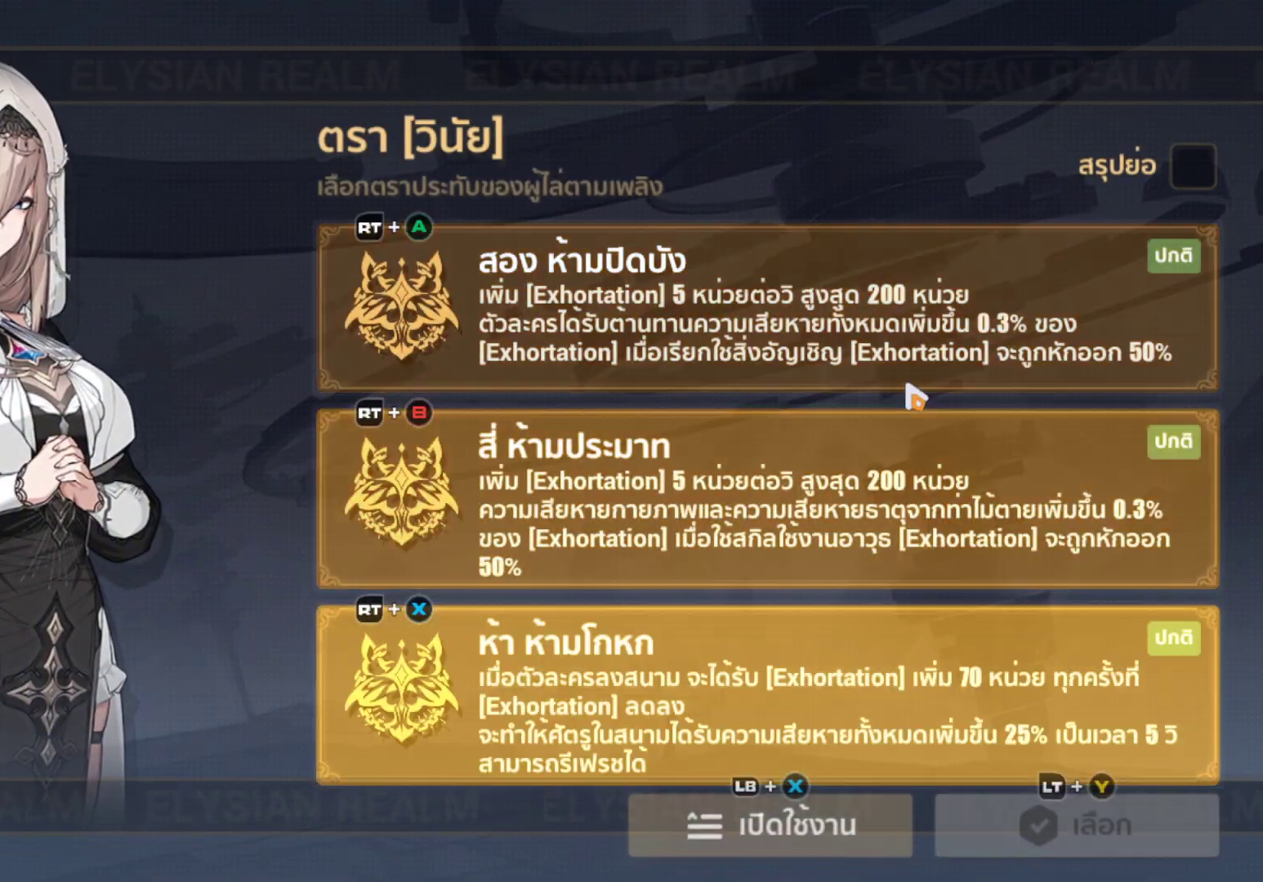
{"buttons": [], "left_stick": "center", "right_stick": "center", "events": [[117, "left_stick", "down"], [317, "left_stick", "center"]]}
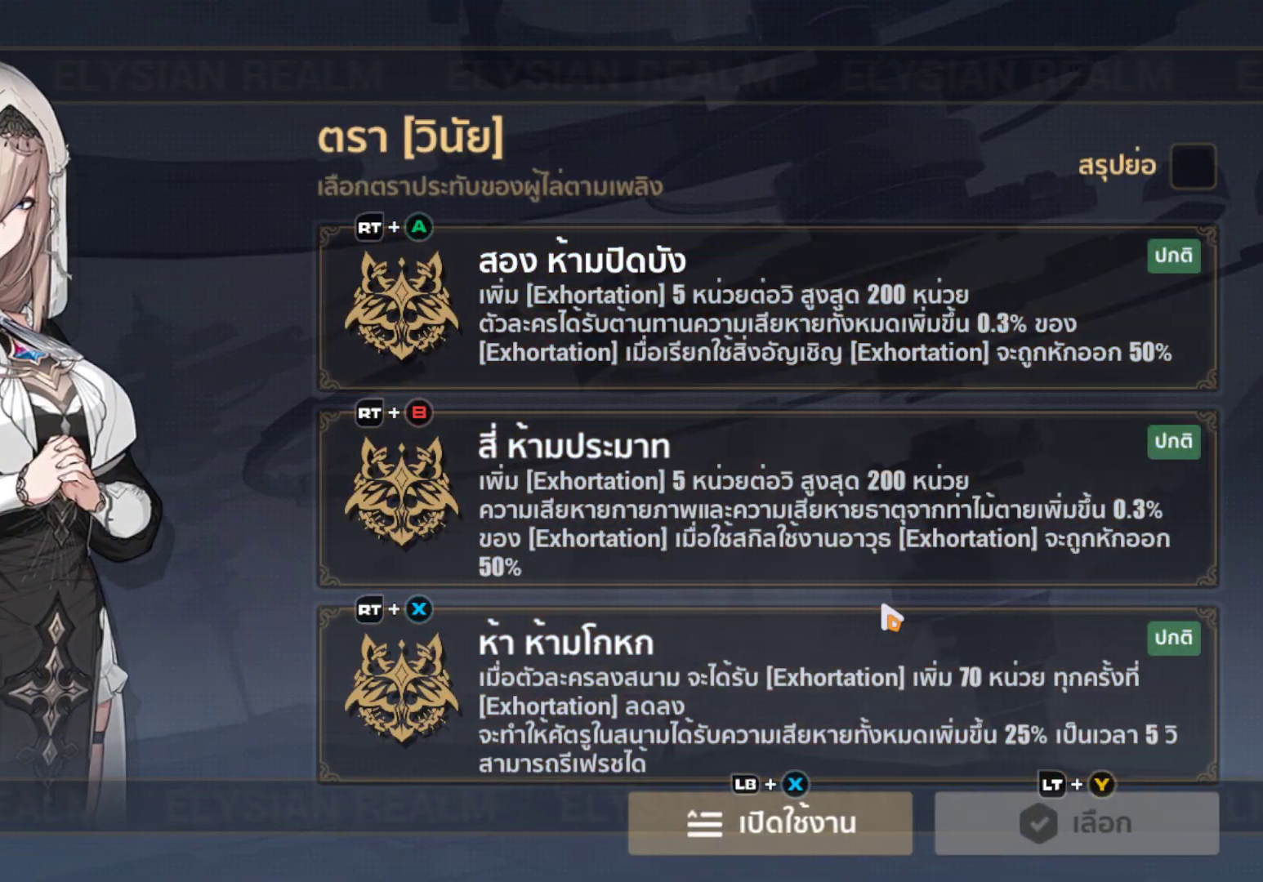
{"buttons": [], "left_stick": "center", "right_stick": "center", "events": [[133, "left_stick", "up"], [267, "left_stick", "center"]]}
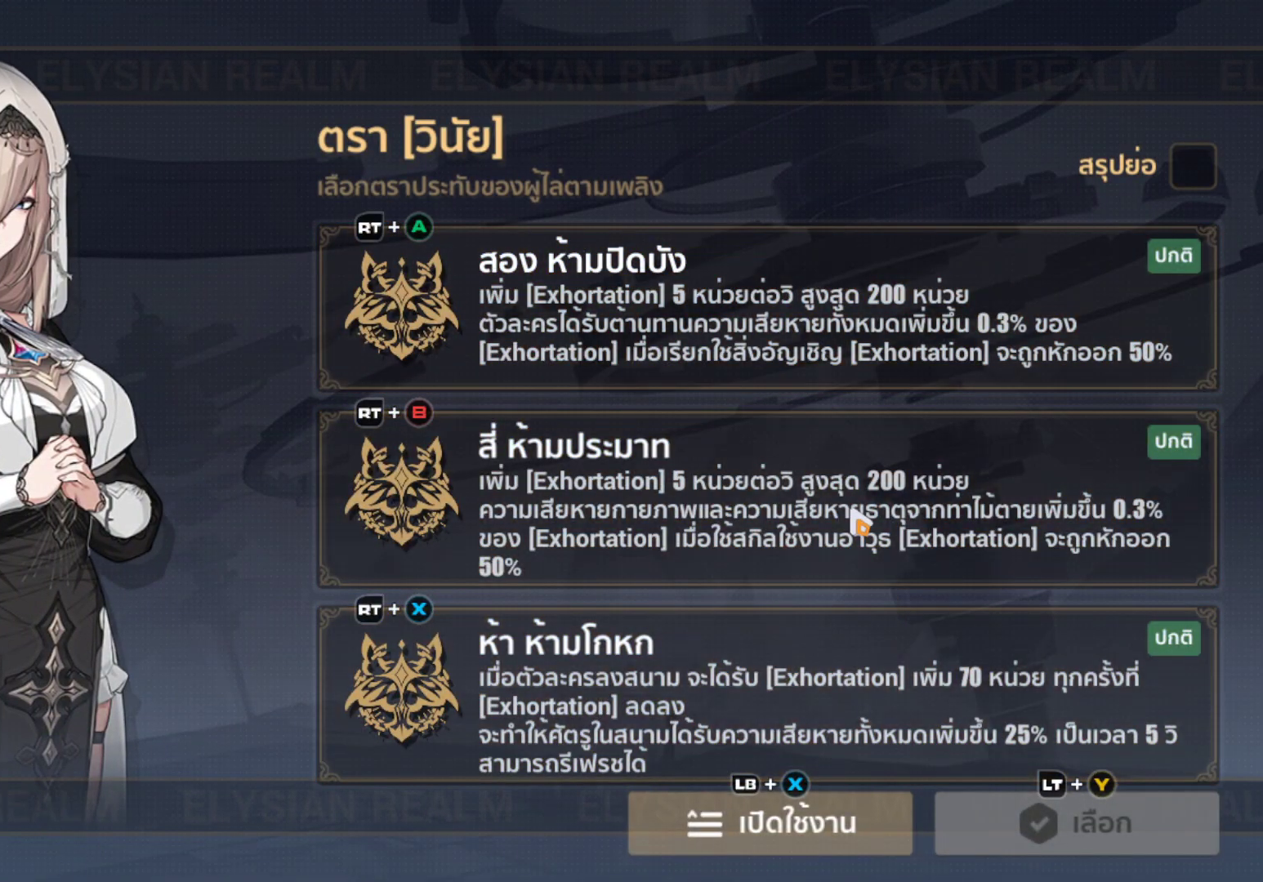
{"buttons": ["B"], "left_stick": "center", "right_stick": "center", "events": [[33, "left_stick", "down"], [317, "left_stick", "center"], [483, "B", "down"]]}
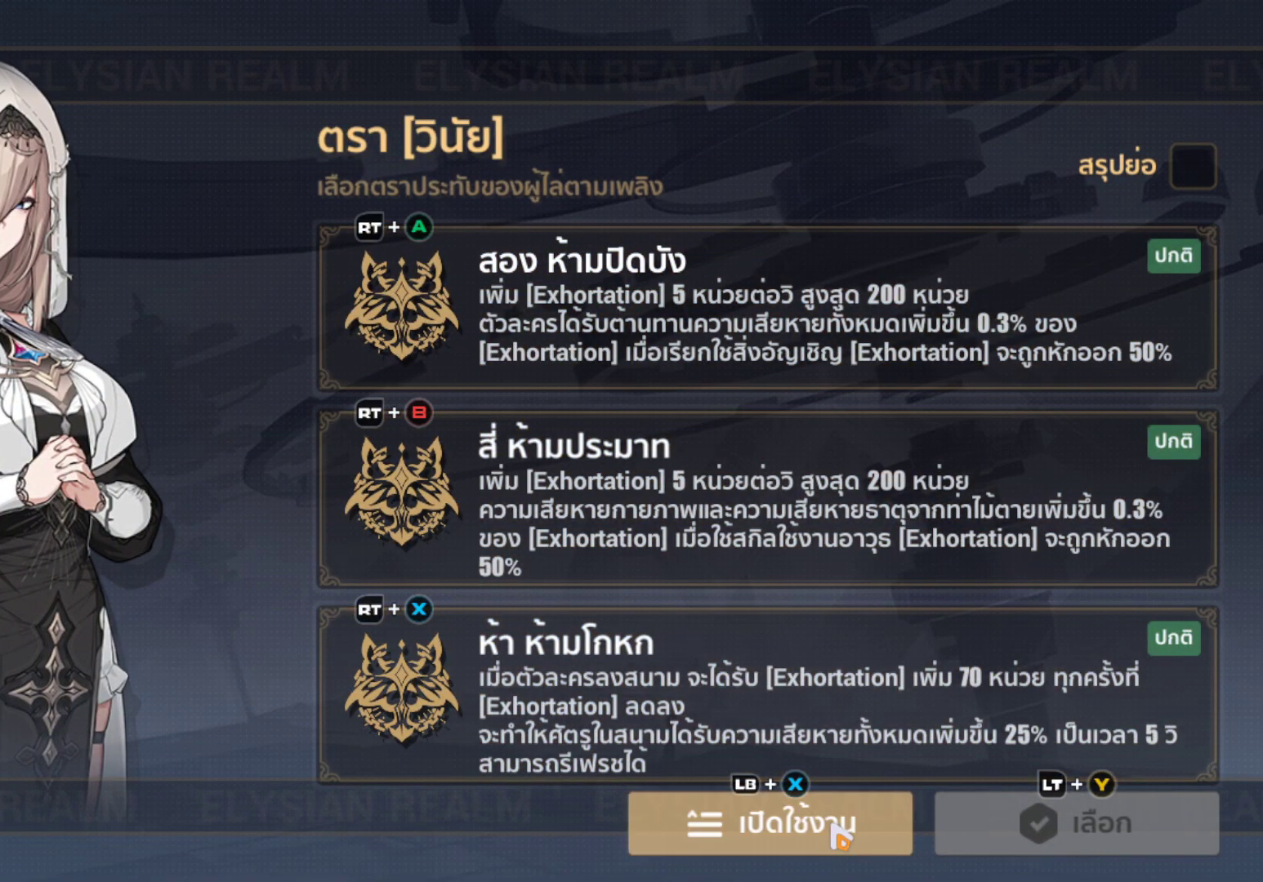
{"buttons": [], "left_stick": "up-left", "right_stick": "center", "events": [[100, "B", "up"], [317, "left_stick", "up-left"]]}
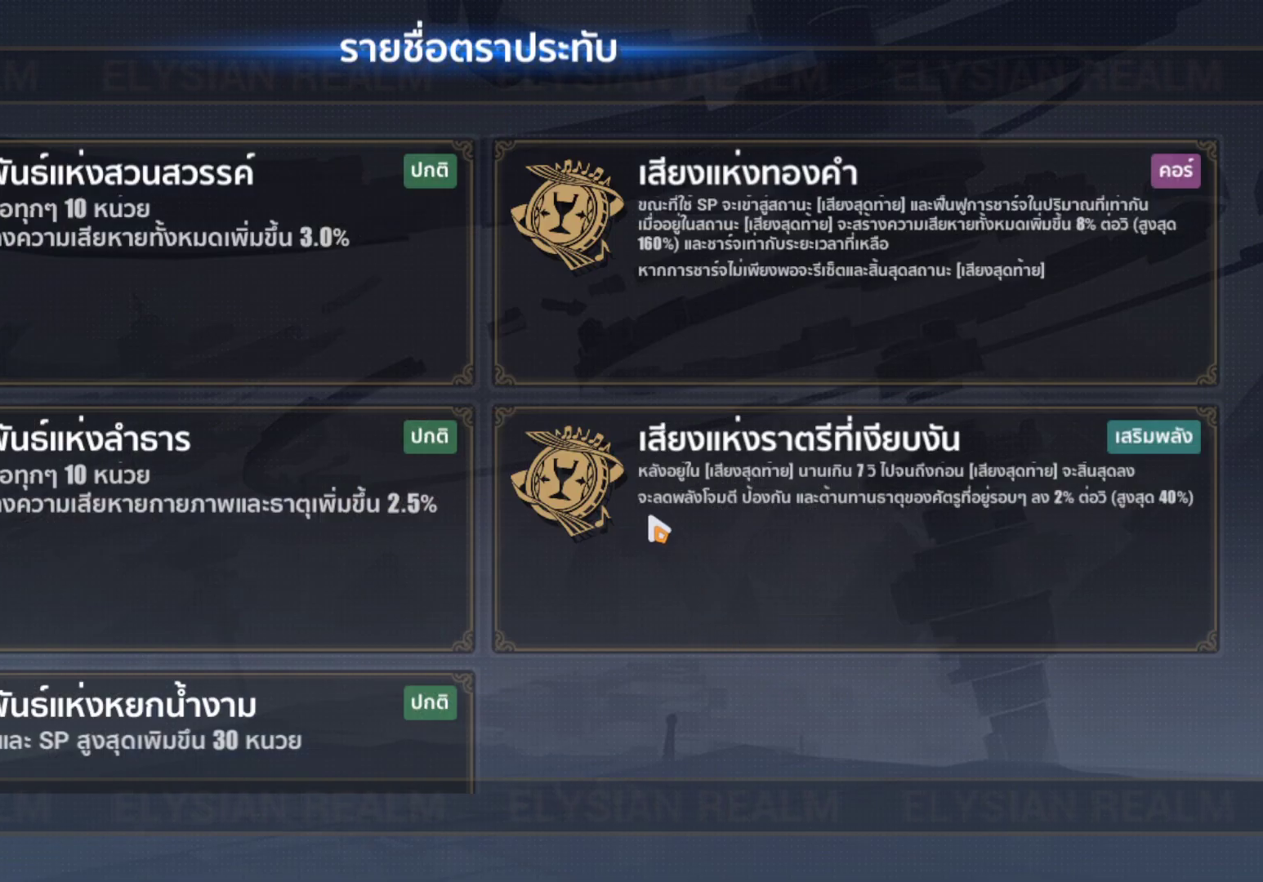
{"buttons": [], "left_stick": "center", "right_stick": "down", "events": [[67, "left_stick", "center"], [100, "right_stick", "down"]]}
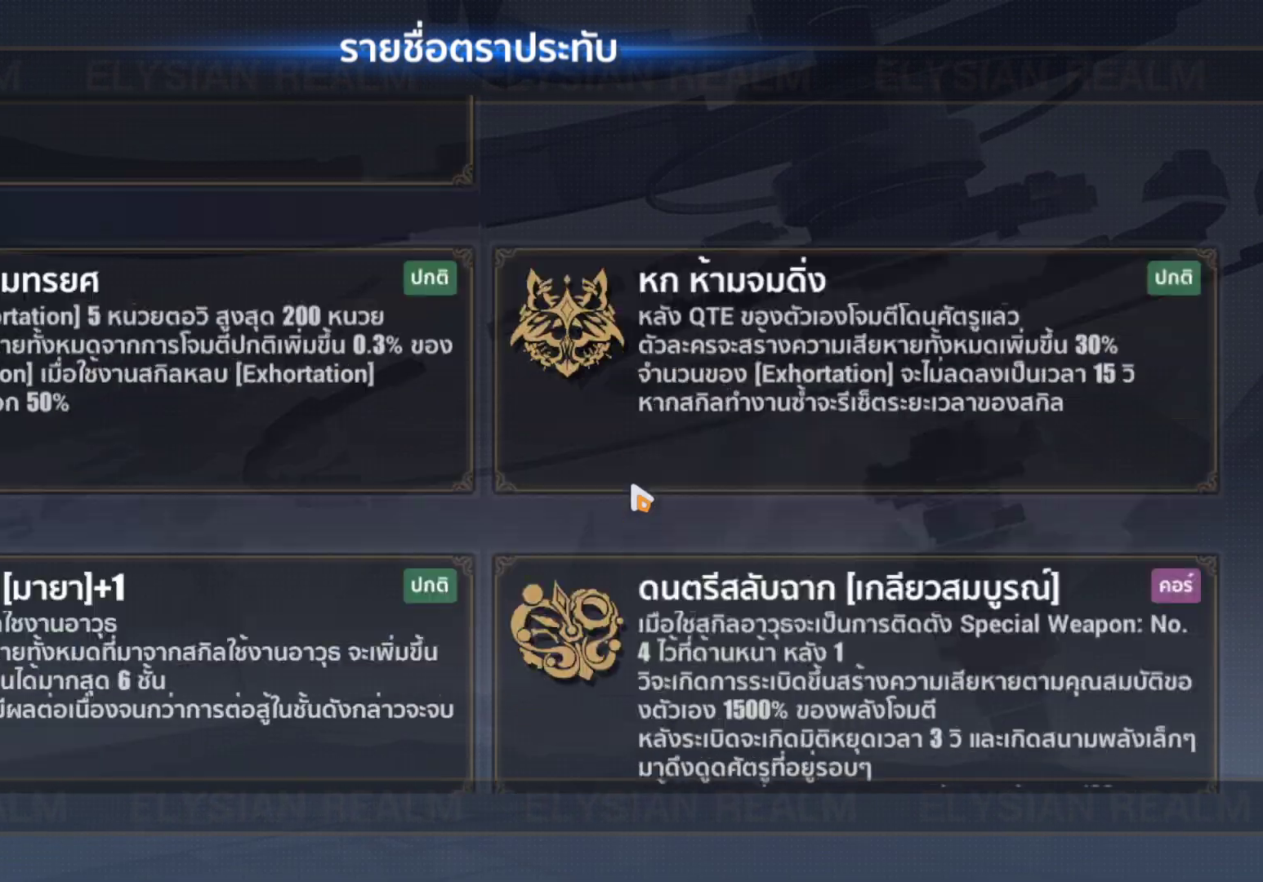
{"buttons": [], "left_stick": "center", "right_stick": "center", "events": [[33, "right_stick", "center"]]}
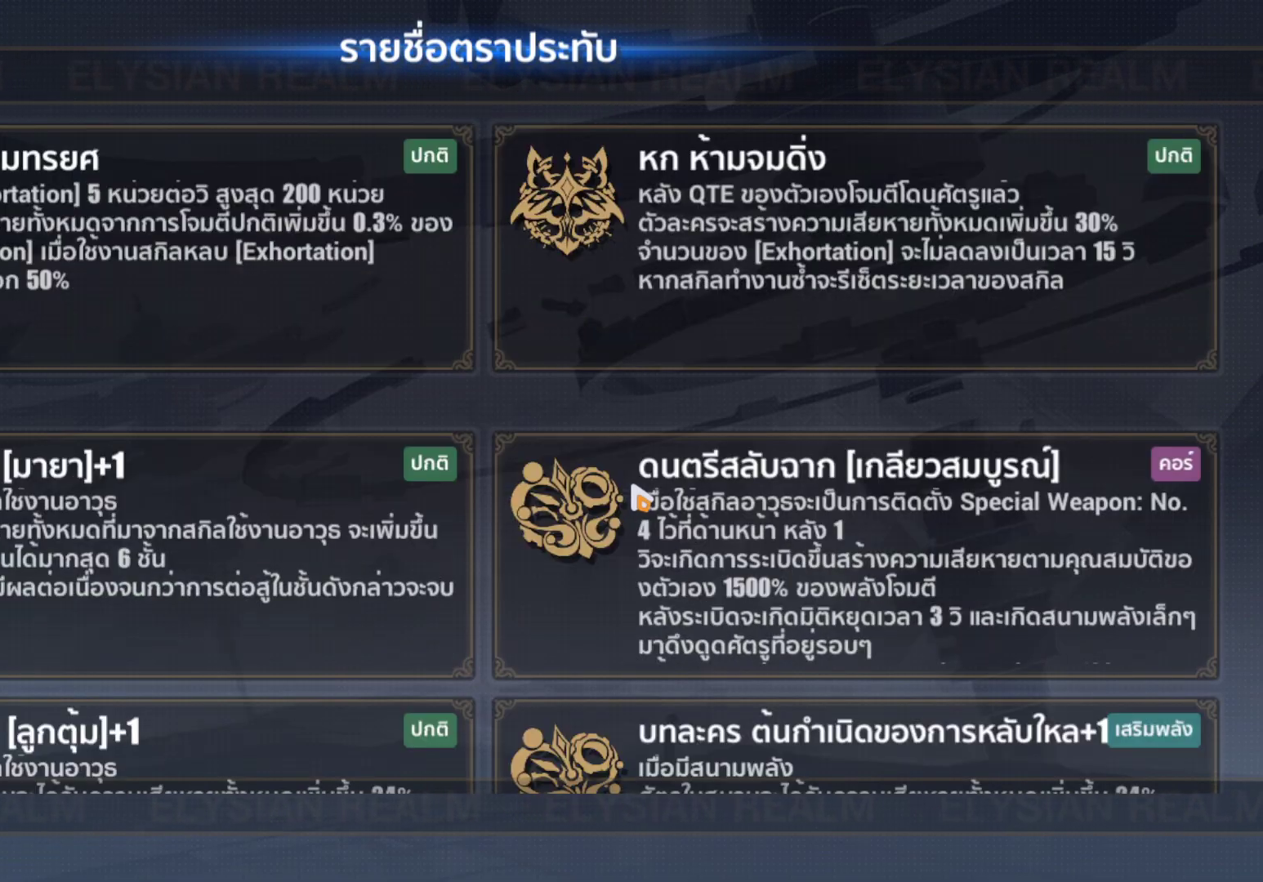
{"buttons": [], "left_stick": "center", "right_stick": "center", "events": [[167, "left_stick", "up"], [383, "left_stick", "center"]]}
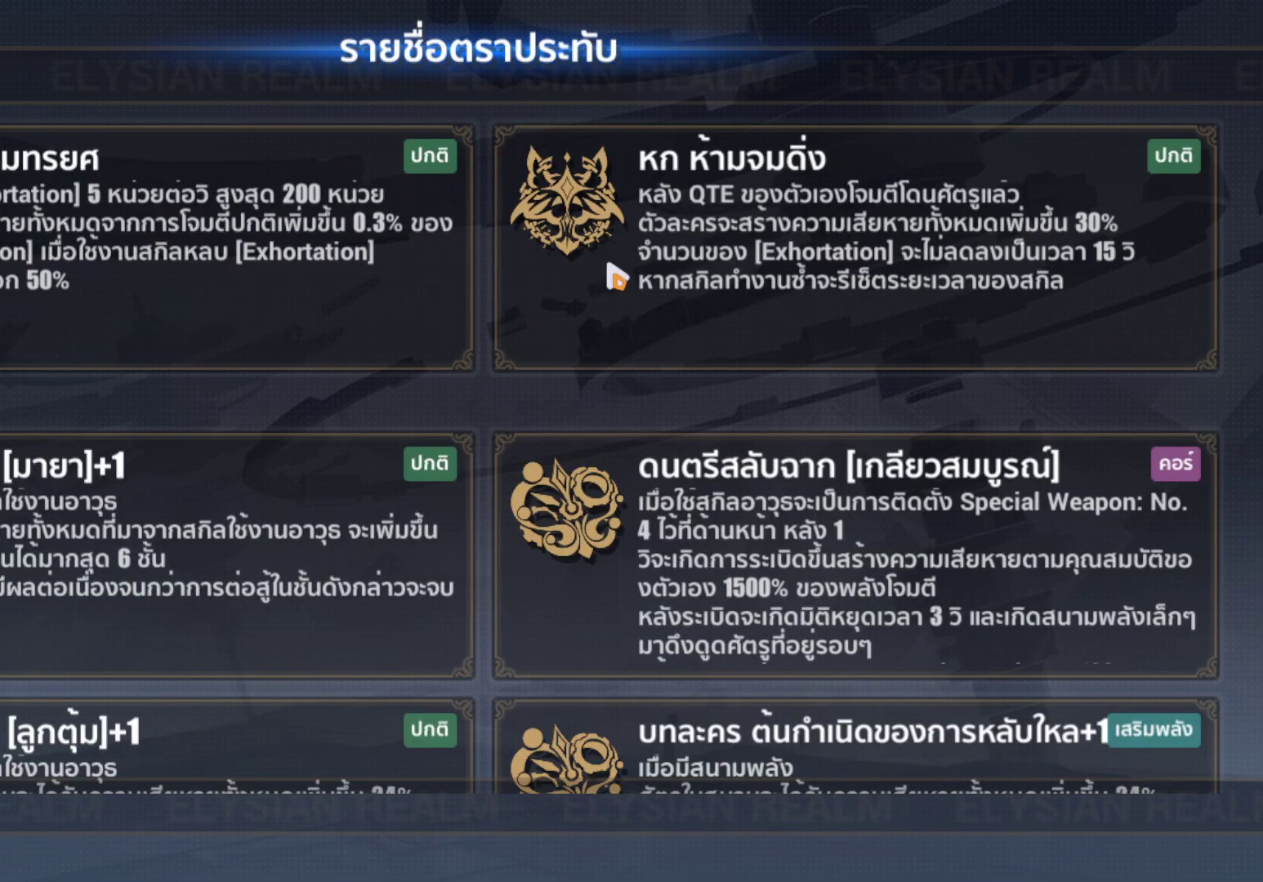
{"buttons": [], "left_stick": "center", "right_stick": "center", "events": []}
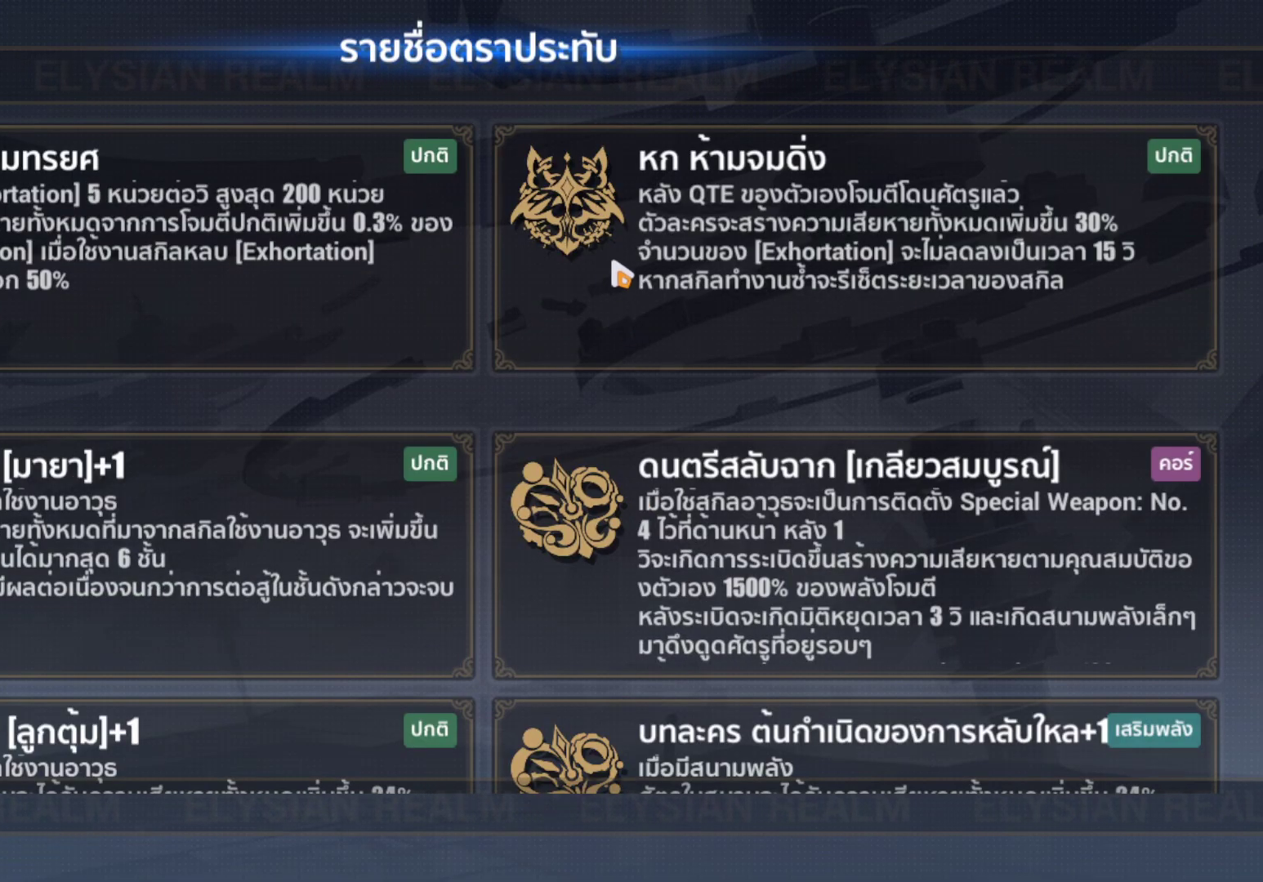
{"buttons": ["B"], "left_stick": "center", "right_stick": "center", "events": [[17, "left_stick", "right"], [150, "left_stick", "center"], [400, "B", "down"]]}
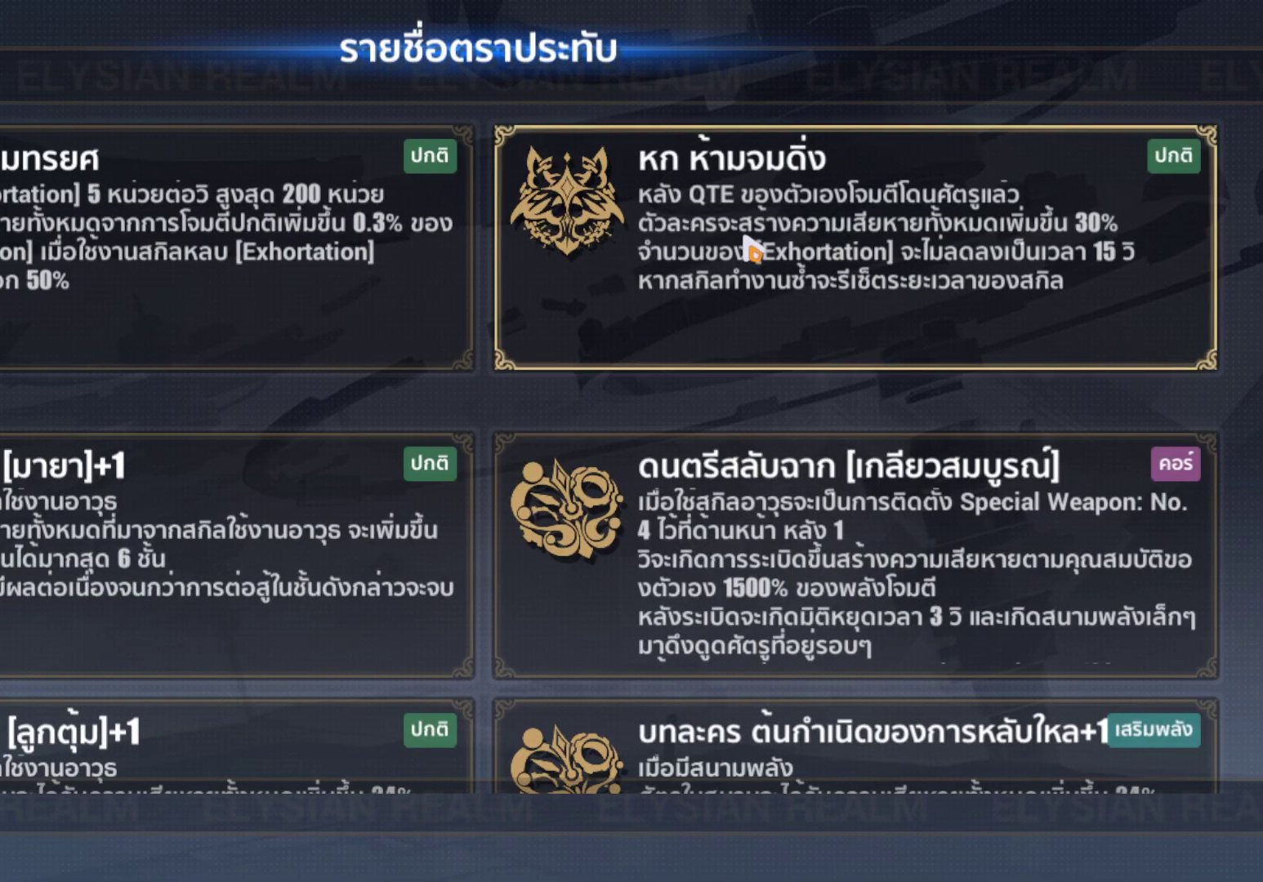
{"buttons": ["A"], "left_stick": "center", "right_stick": "center", "events": [[33, "B", "up"], [100, "B", "down"], [217, "B", "up"], [267, "B", "down"], [350, "B", "up"], [500, "A", "down"]]}
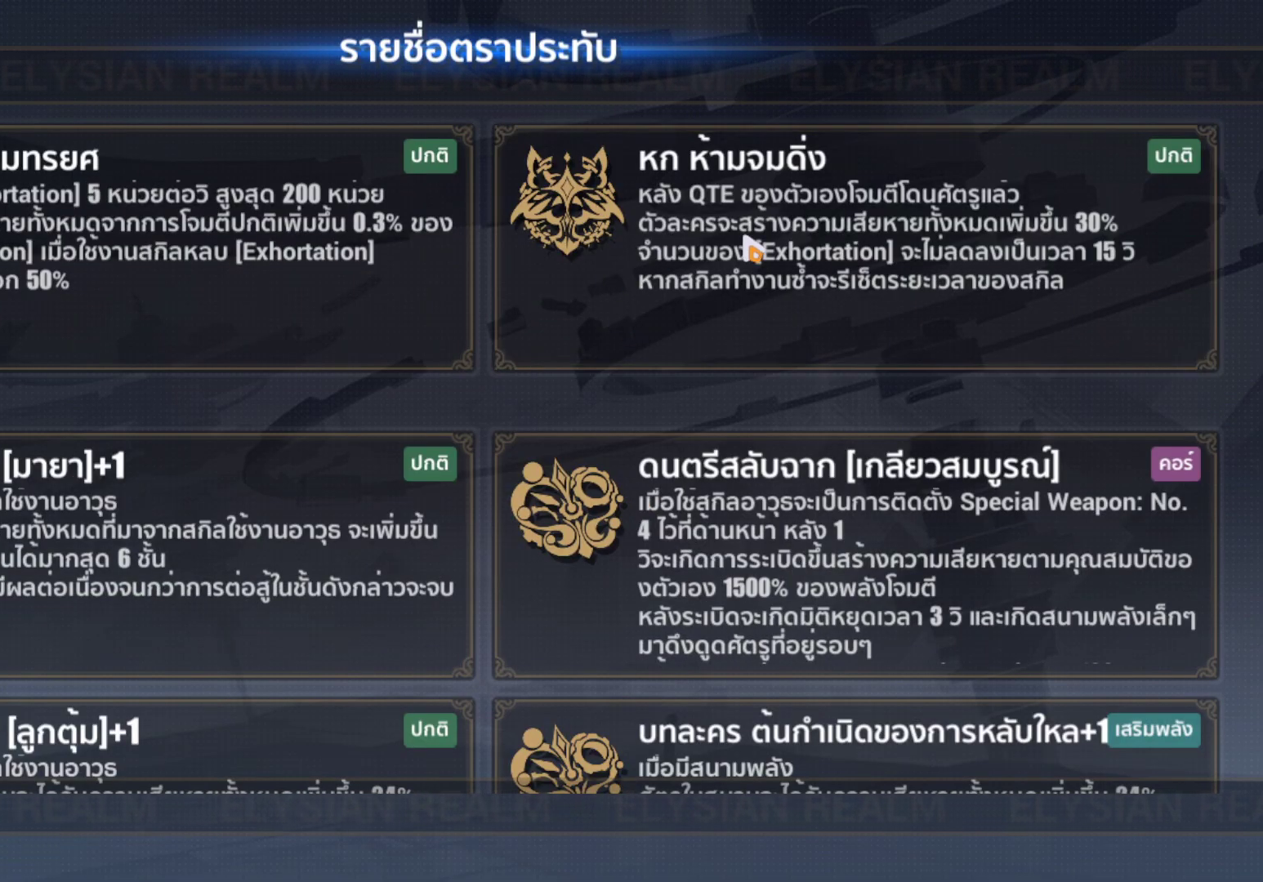
{"buttons": [], "left_stick": "down", "right_stick": "center", "events": [[100, "A", "up"], [417, "left_stick", "down"]]}
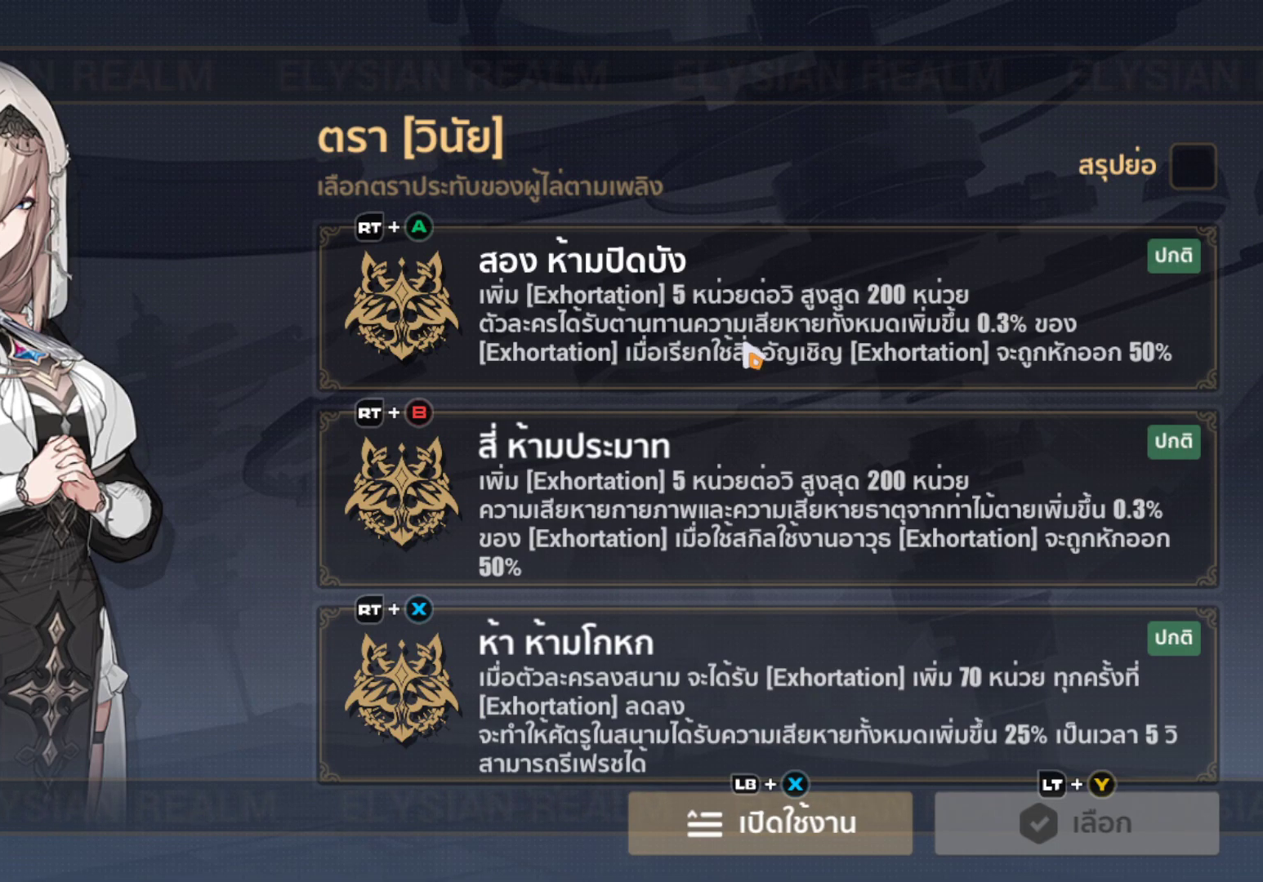
{"buttons": [], "left_stick": "center", "right_stick": "center", "events": [[250, "left_stick", "center"]]}
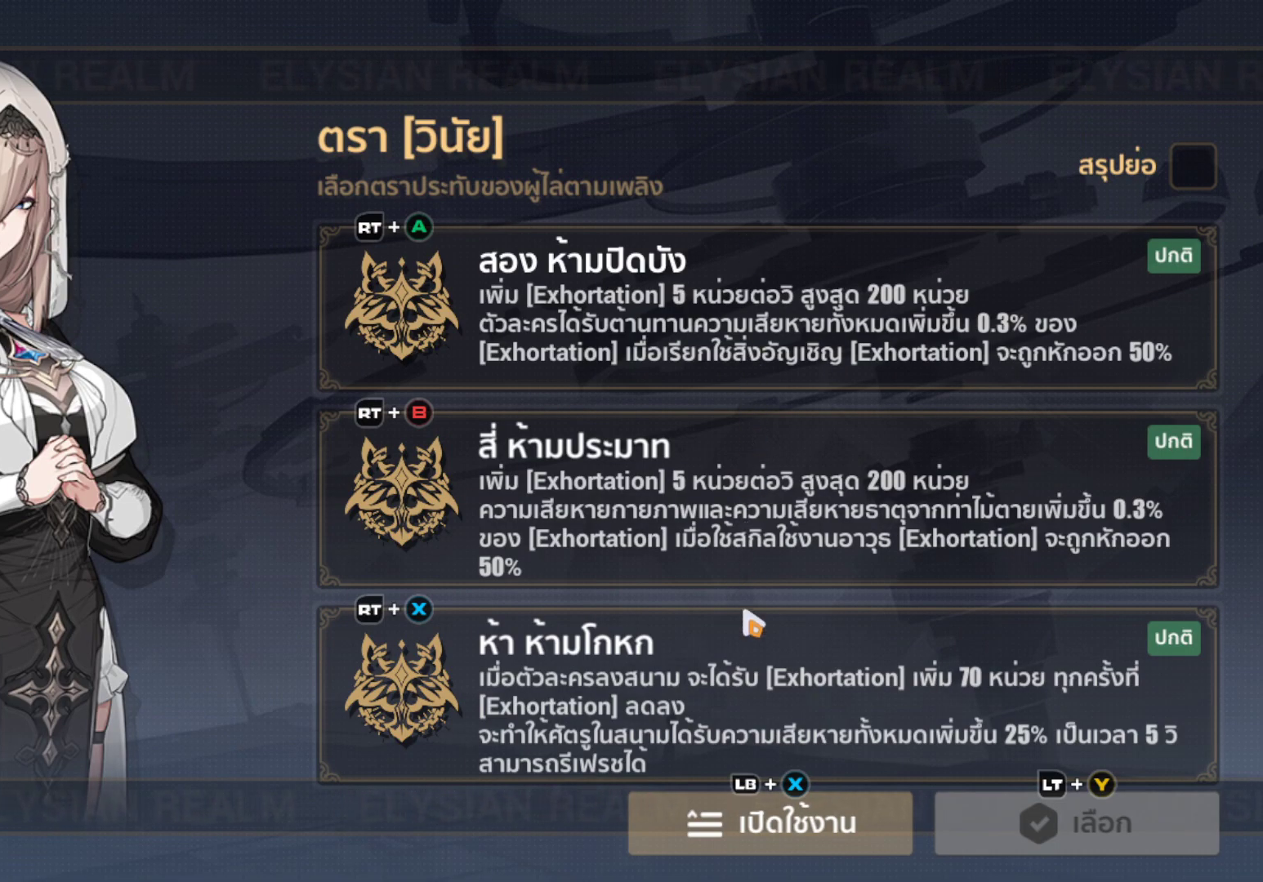
{"buttons": [], "left_stick": "center", "right_stick": "center", "events": []}
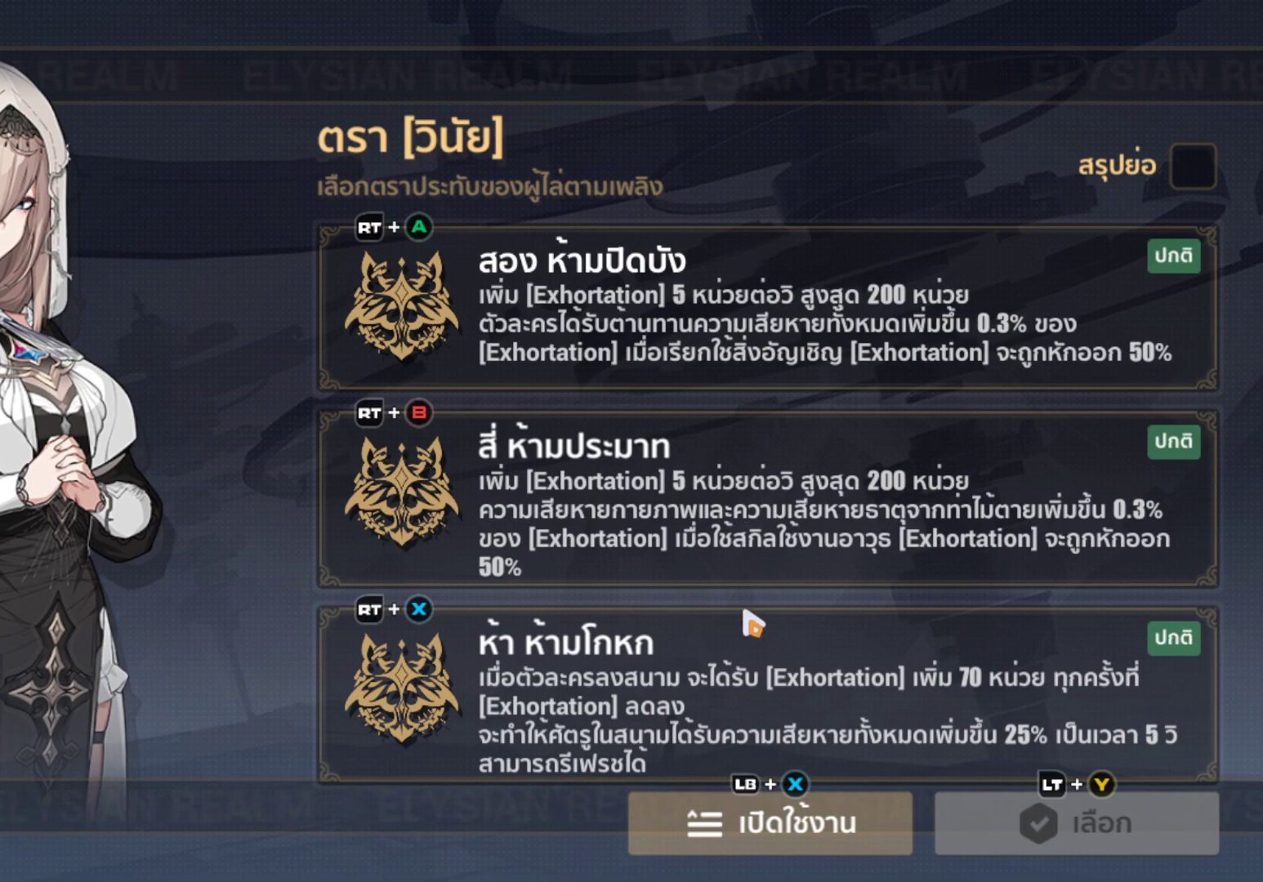
{"buttons": [], "left_stick": "center", "right_stick": "center", "events": []}
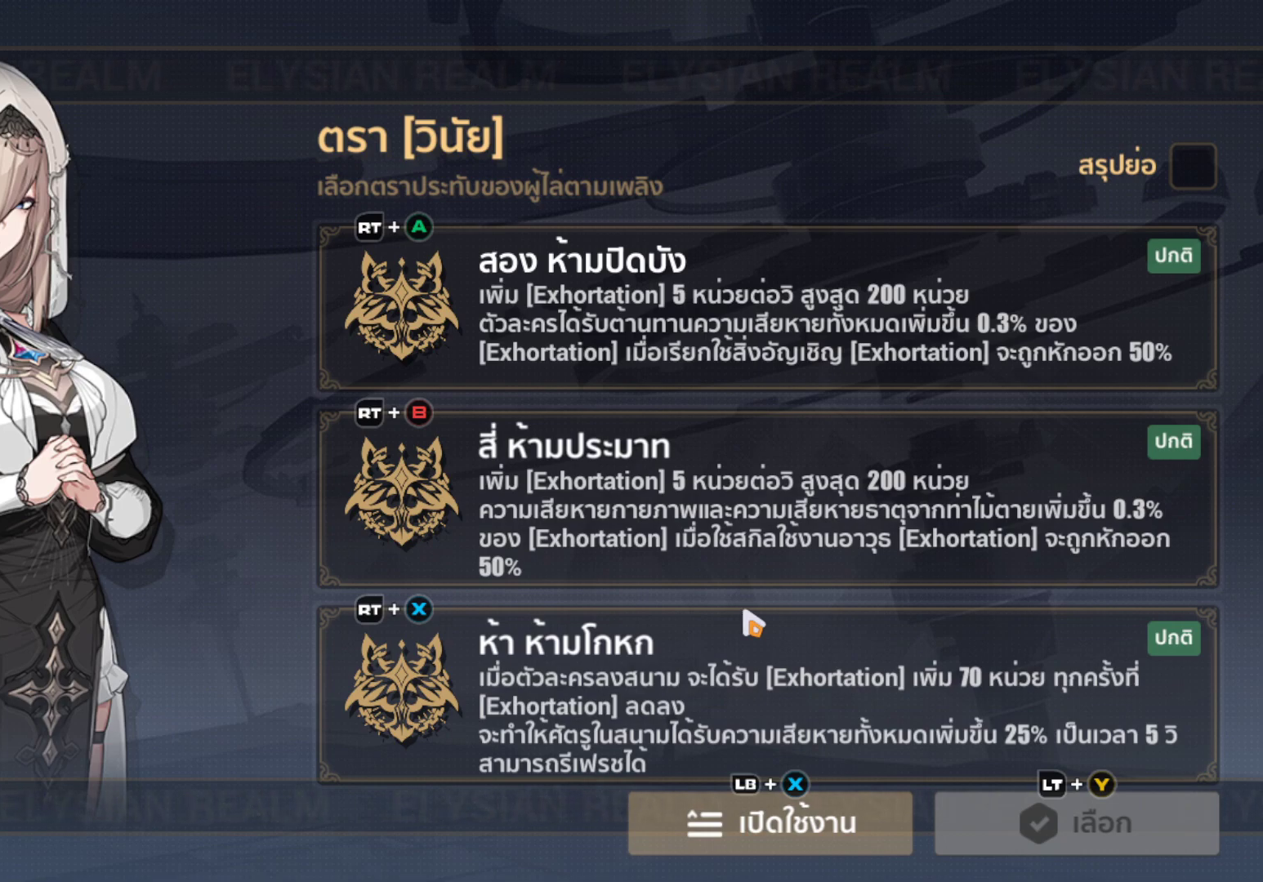
{"buttons": [], "left_stick": "center", "right_stick": "center", "events": []}
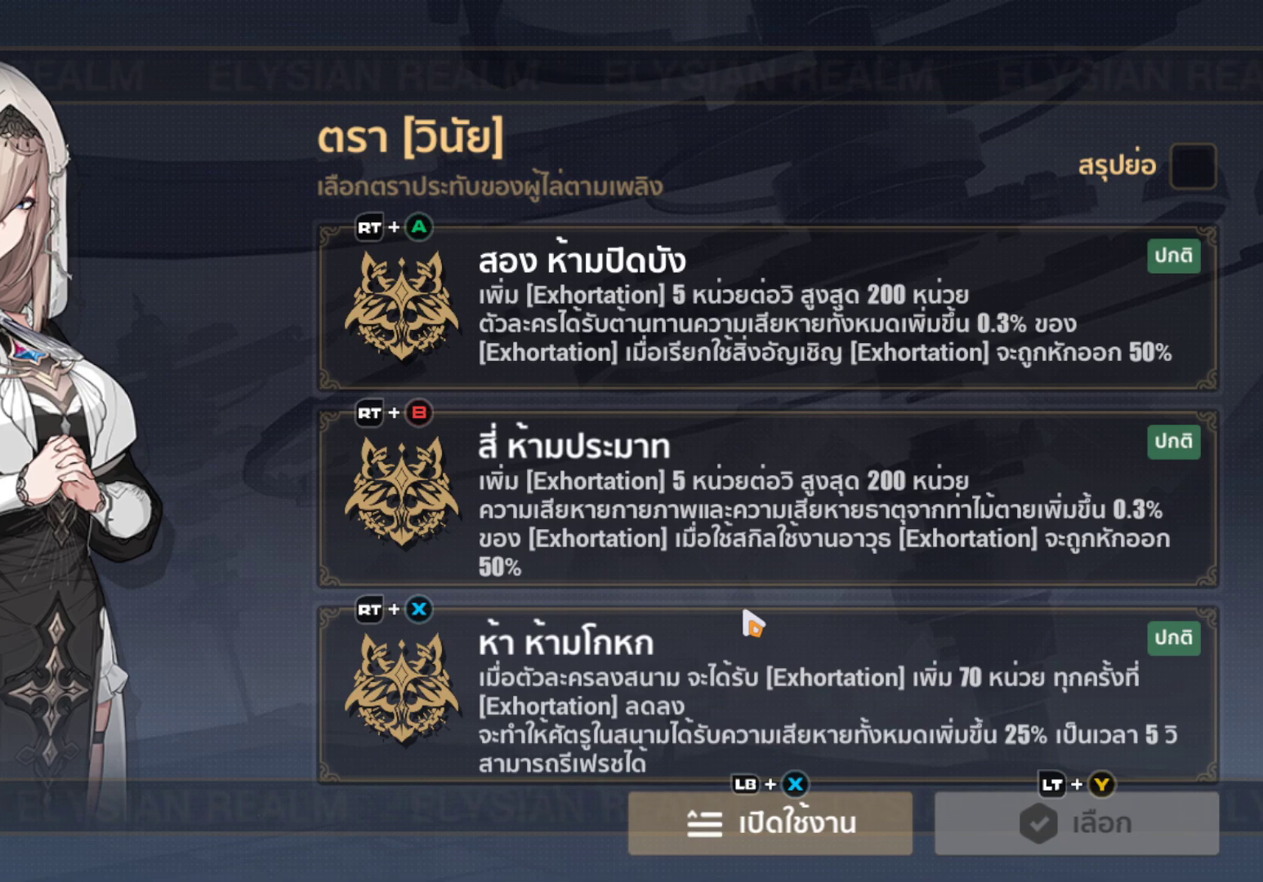
{"buttons": [], "left_stick": "center", "right_stick": "center", "events": []}